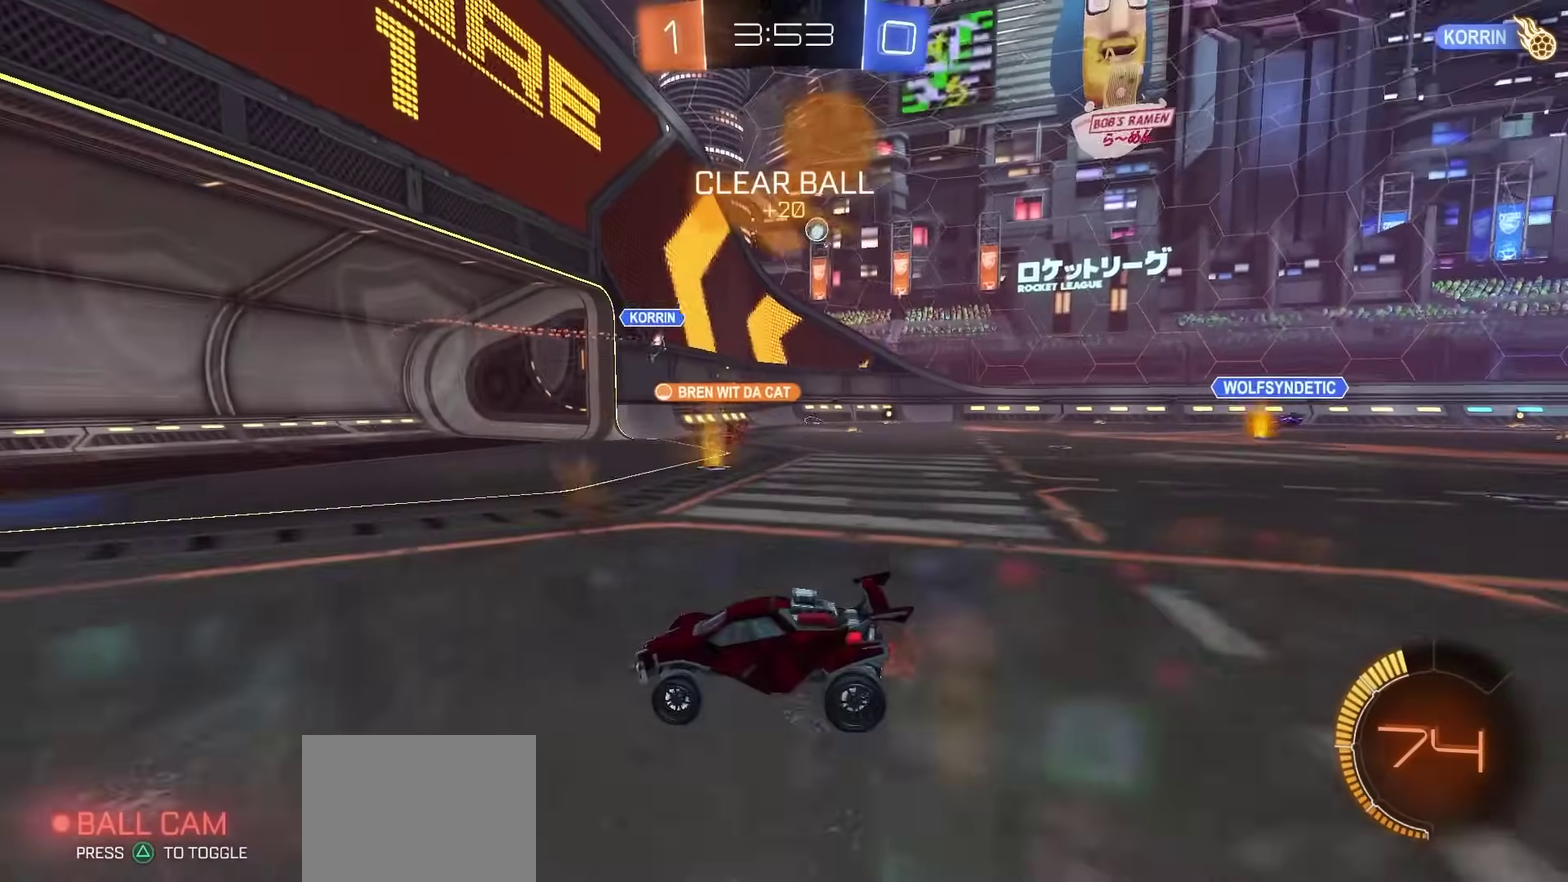
Gameplay with a controller (PlayStation layout); each line is a JSON object with the inputs held at the frame after it (dt_ms = milliseconds from this image to that frame). "events" lists button and stick changes between this image and that frame as [ms after this image, input, new state], when the widget could be followed in between. Not read: L1 R1.
{"dt_ms": 500, "buttons": ["R2"], "left_stick": "center", "right_stick": "center", "events": []}
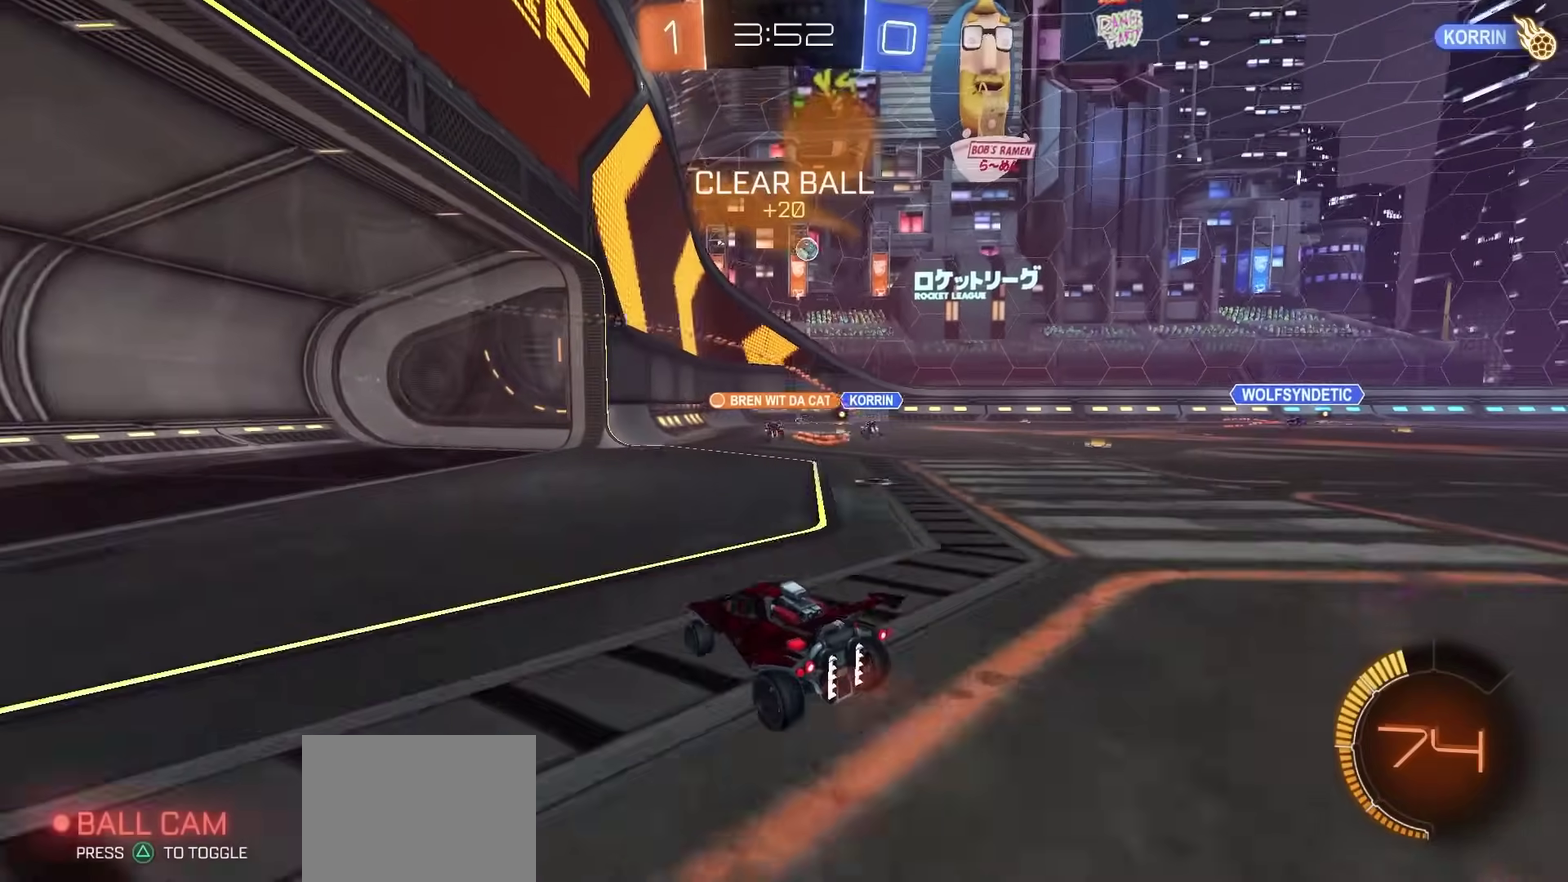
{"dt_ms": 700, "buttons": ["R2"], "left_stick": "center", "right_stick": "center", "events": []}
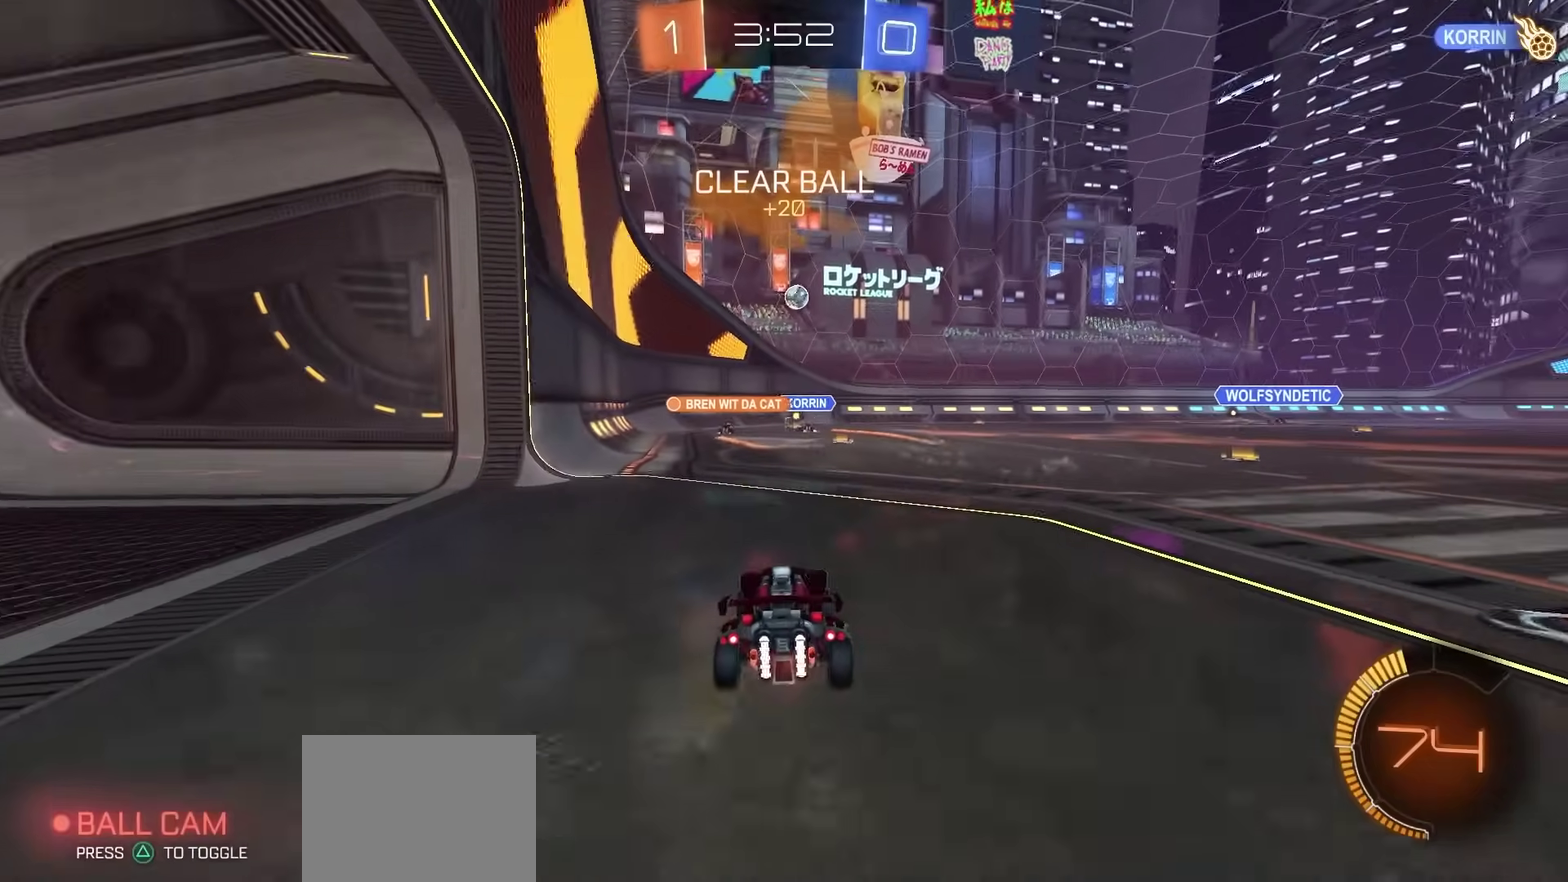
{"dt_ms": 300, "buttons": ["R2"], "left_stick": "center", "right_stick": "center", "events": []}
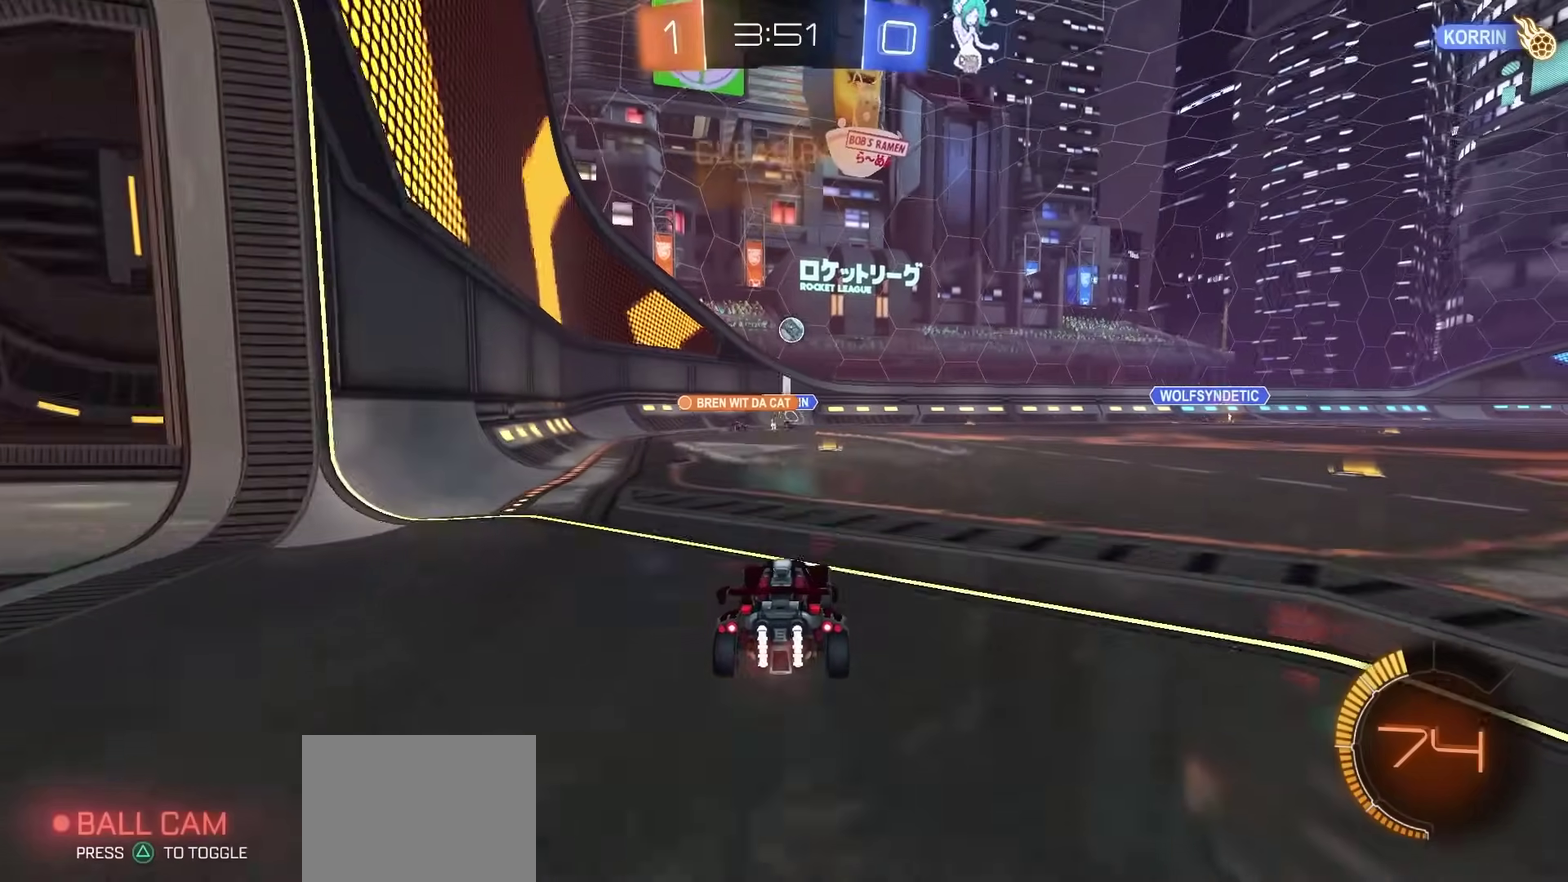
{"dt_ms": 500, "buttons": [], "left_stick": "center", "right_stick": "center", "events": [[350, "R2", "up"]]}
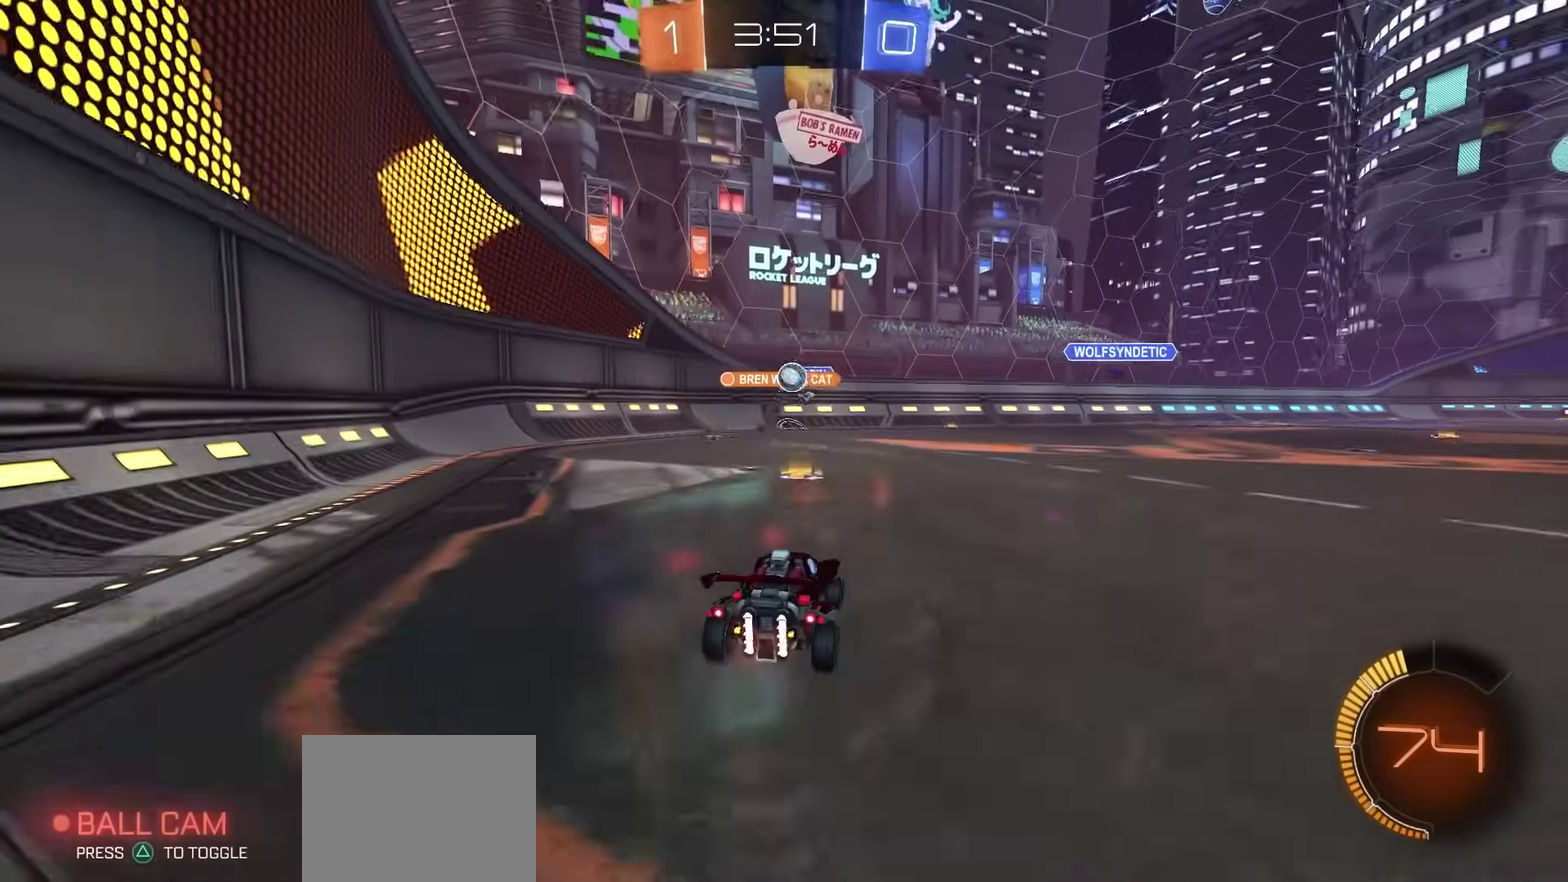
{"dt_ms": 300, "buttons": ["R2"], "left_stick": "center", "right_stick": "center", "events": [[233, "R2", "down"]]}
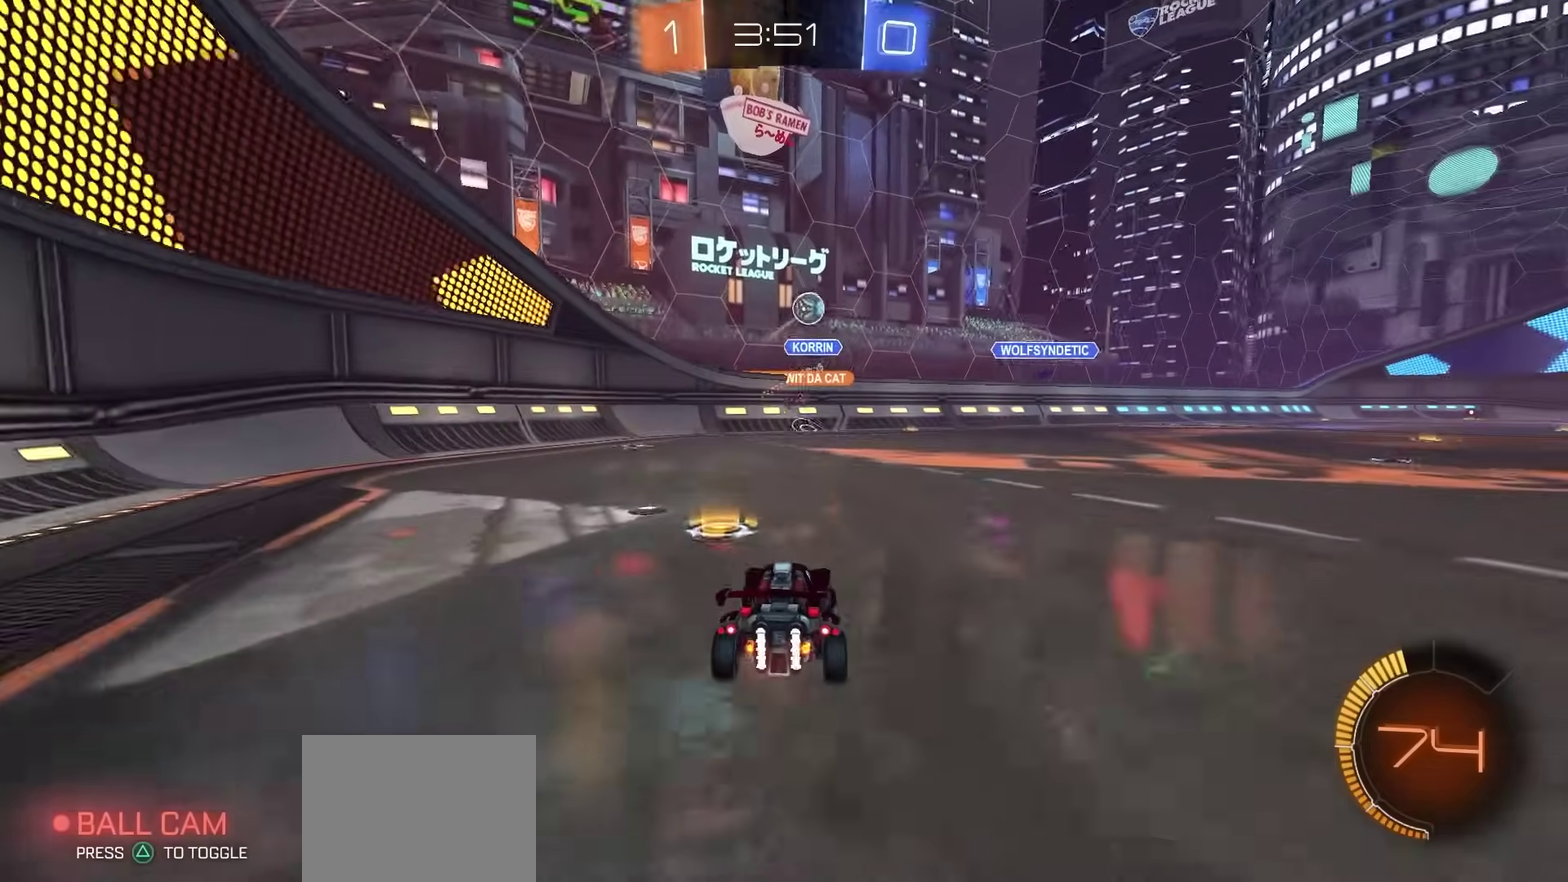
{"dt_ms": 700, "buttons": ["R2"], "left_stick": "center", "right_stick": "center", "events": []}
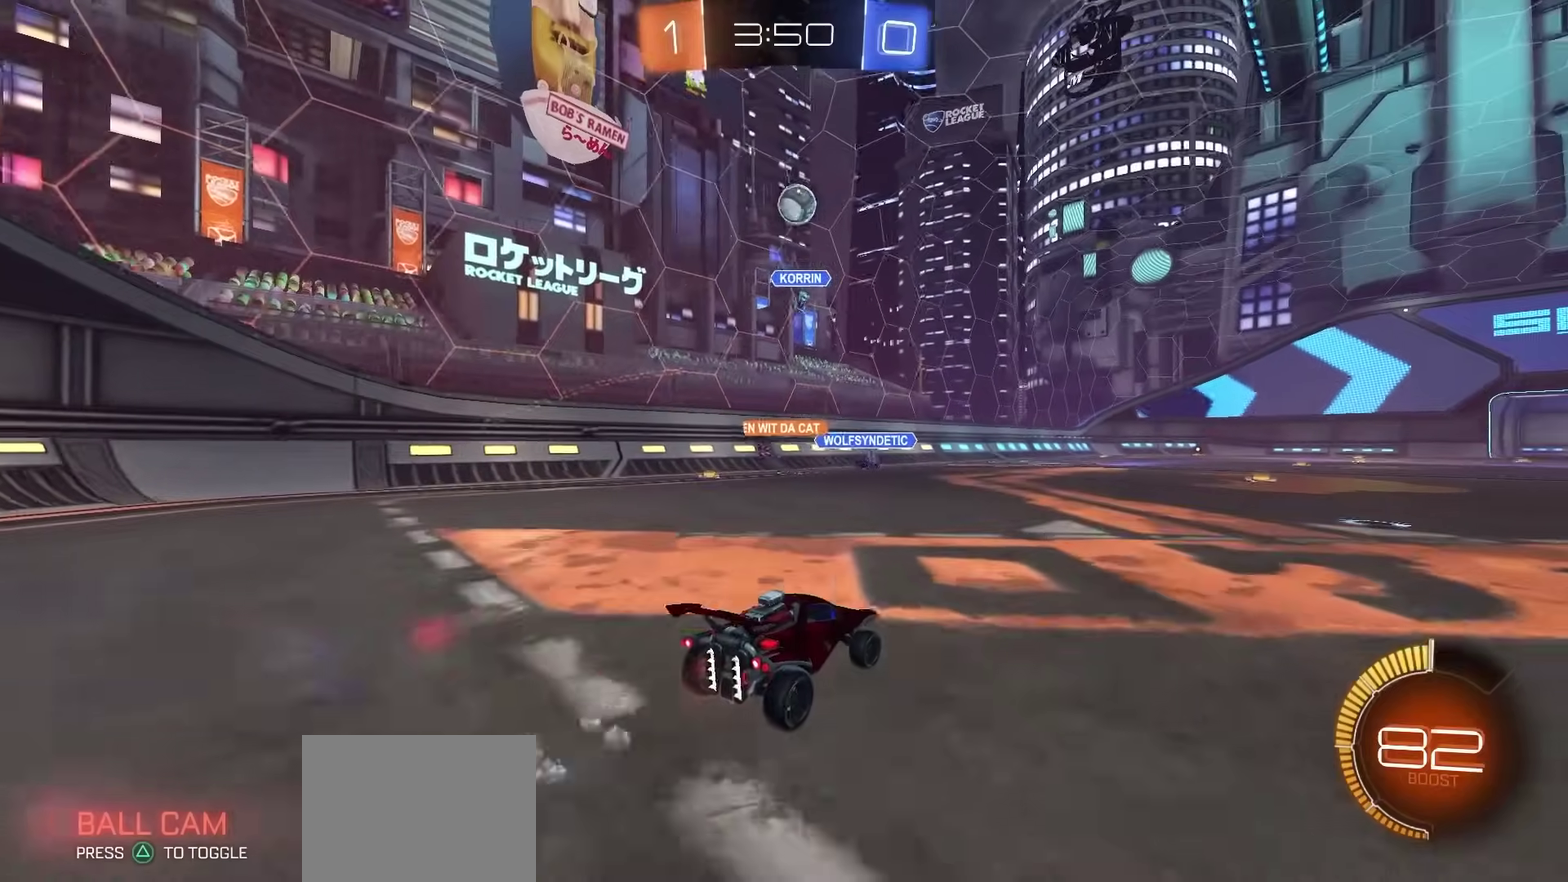
{"dt_ms": 300, "buttons": ["R2"], "left_stick": "center", "right_stick": "center", "events": []}
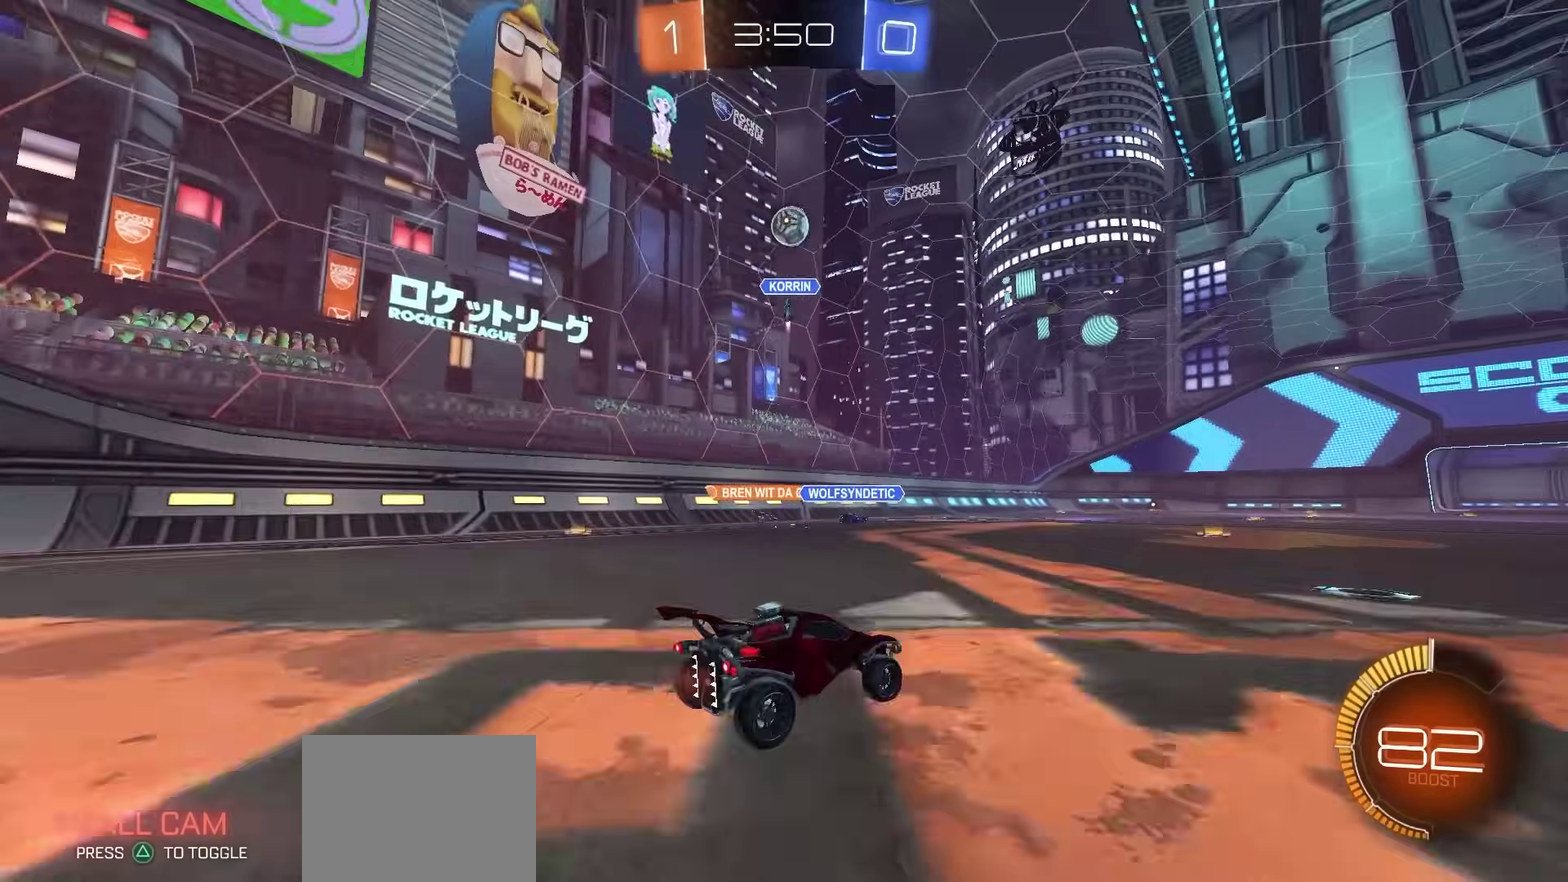
{"dt_ms": 800, "buttons": [], "left_stick": "left", "right_stick": "center", "events": [[17, "left_stick", "right"], [117, "left_stick", "center"], [267, "R2", "up"], [283, "left_stick", "right"], [633, "left_stick", "center"], [683, "left_stick", "left"]]}
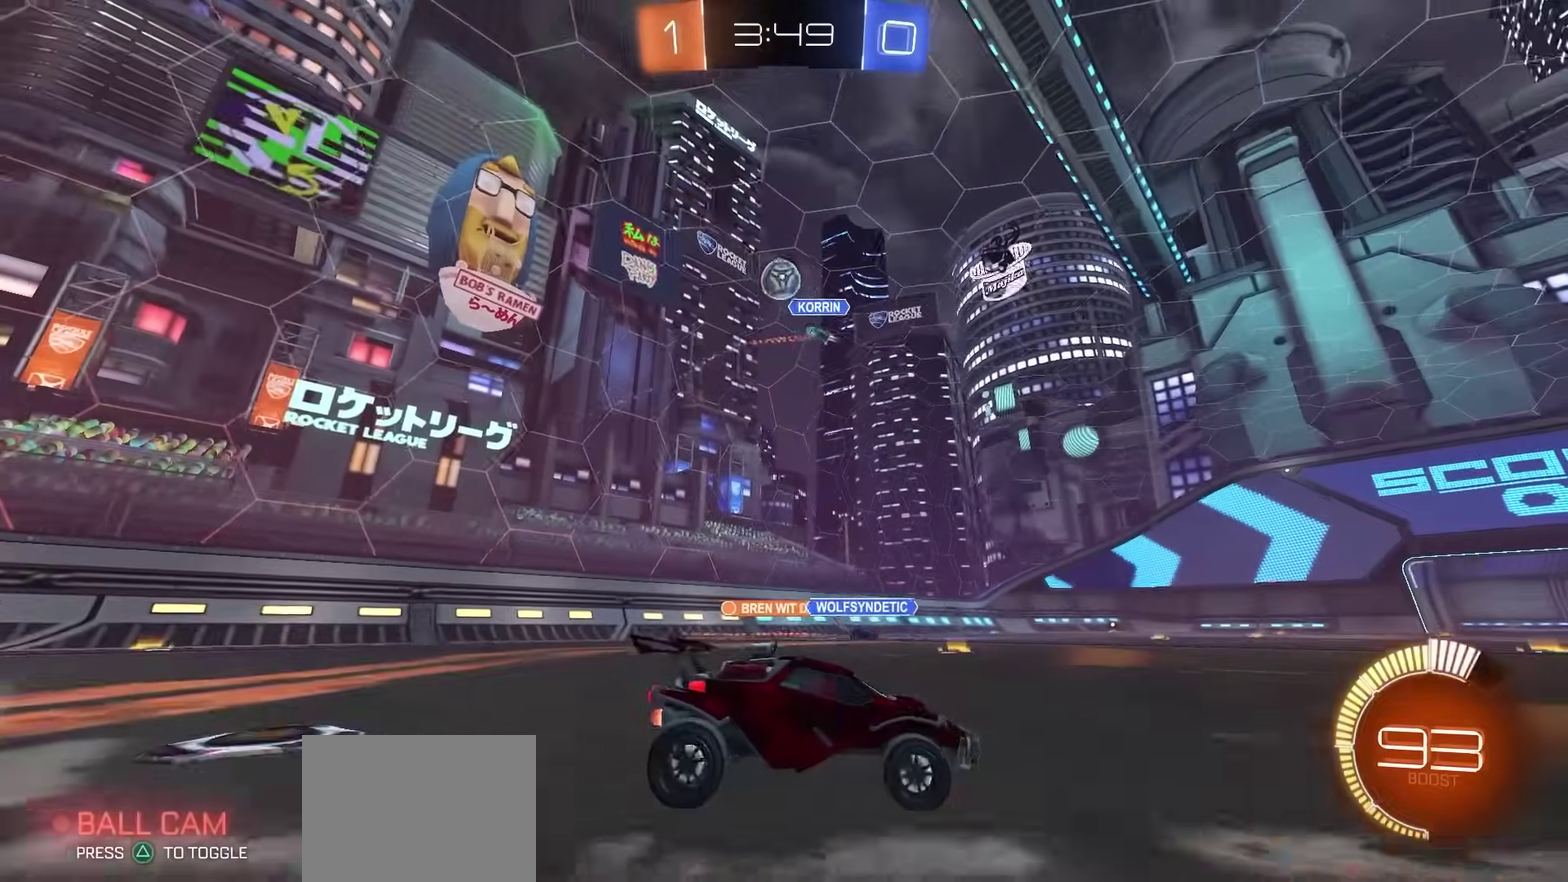
{"dt_ms": 400, "buttons": [], "left_stick": "right", "right_stick": "center", "events": [[267, "left_stick", "right"]]}
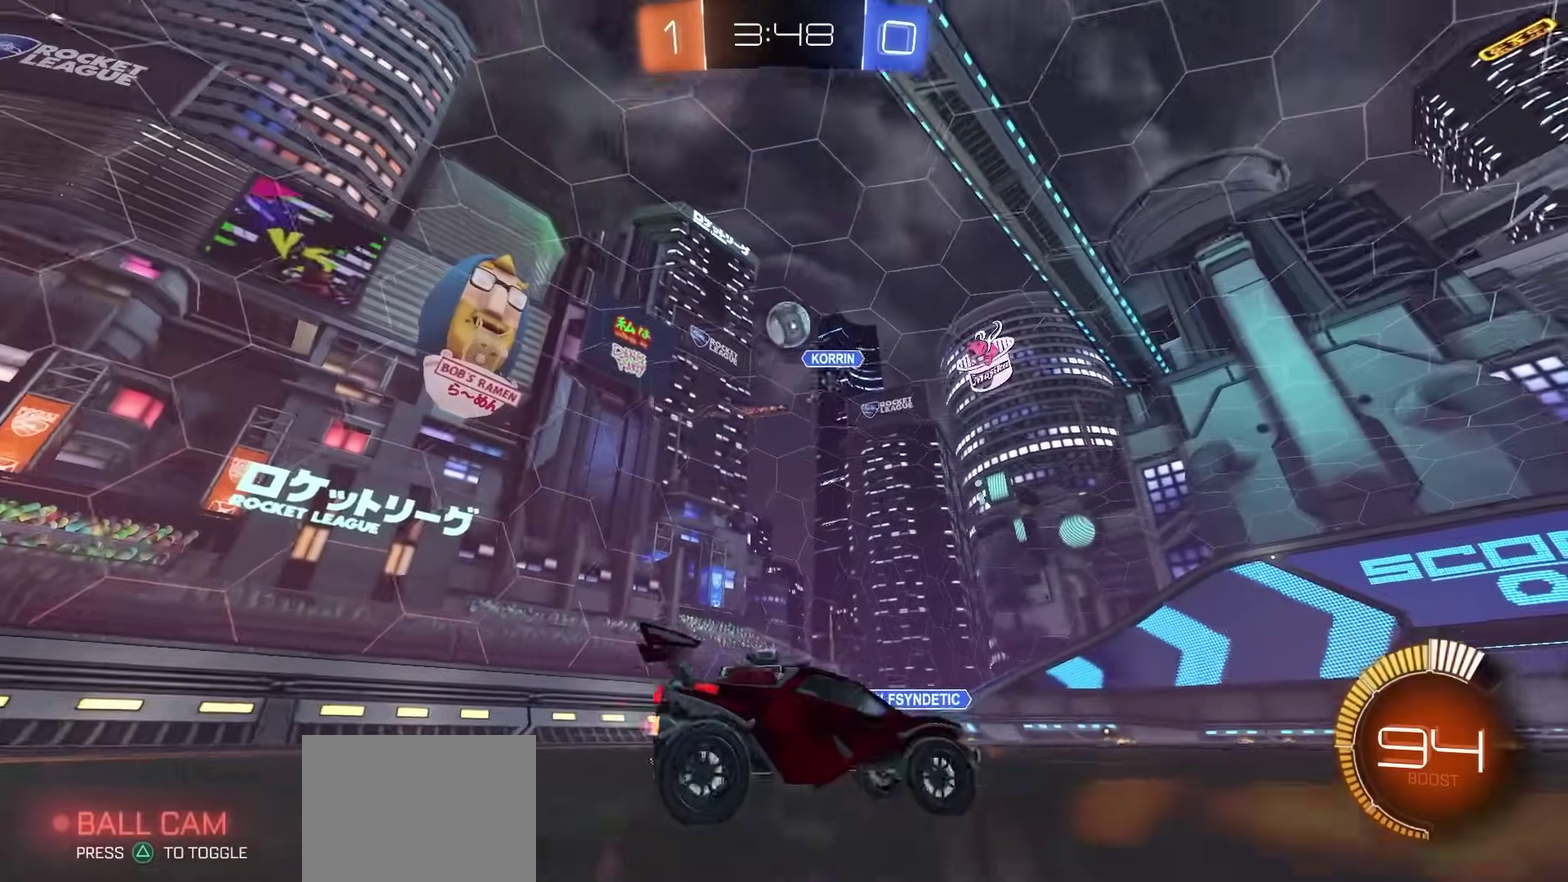
{"dt_ms": 400, "buttons": [], "left_stick": "right", "right_stick": "center", "events": [[33, "R2", "down"], [117, "R2", "up"]]}
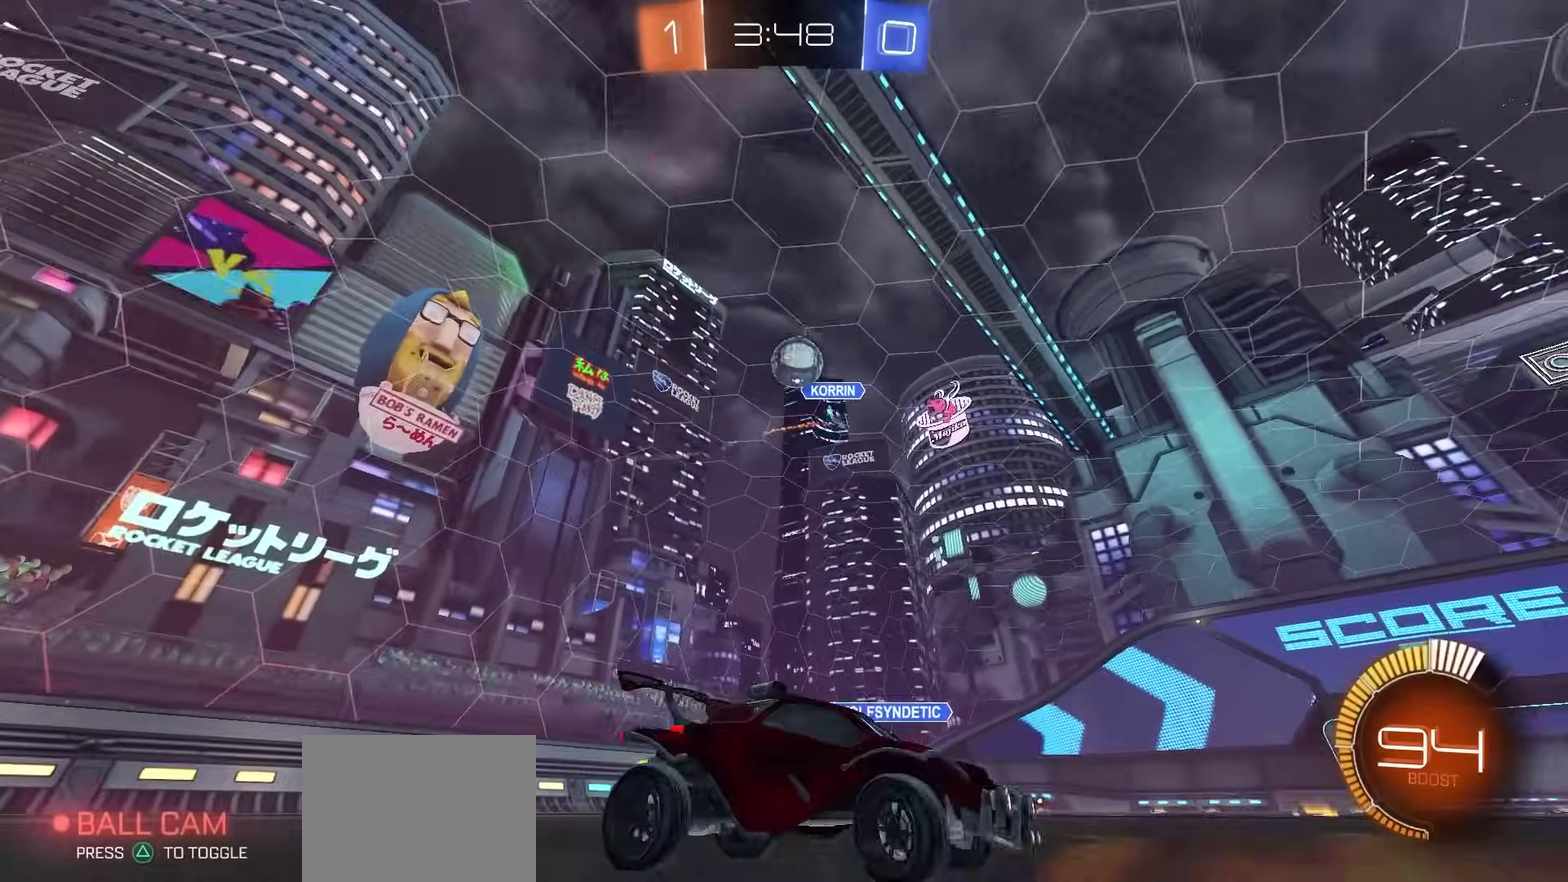
{"dt_ms": 700, "buttons": [], "left_stick": "center", "right_stick": "center"}
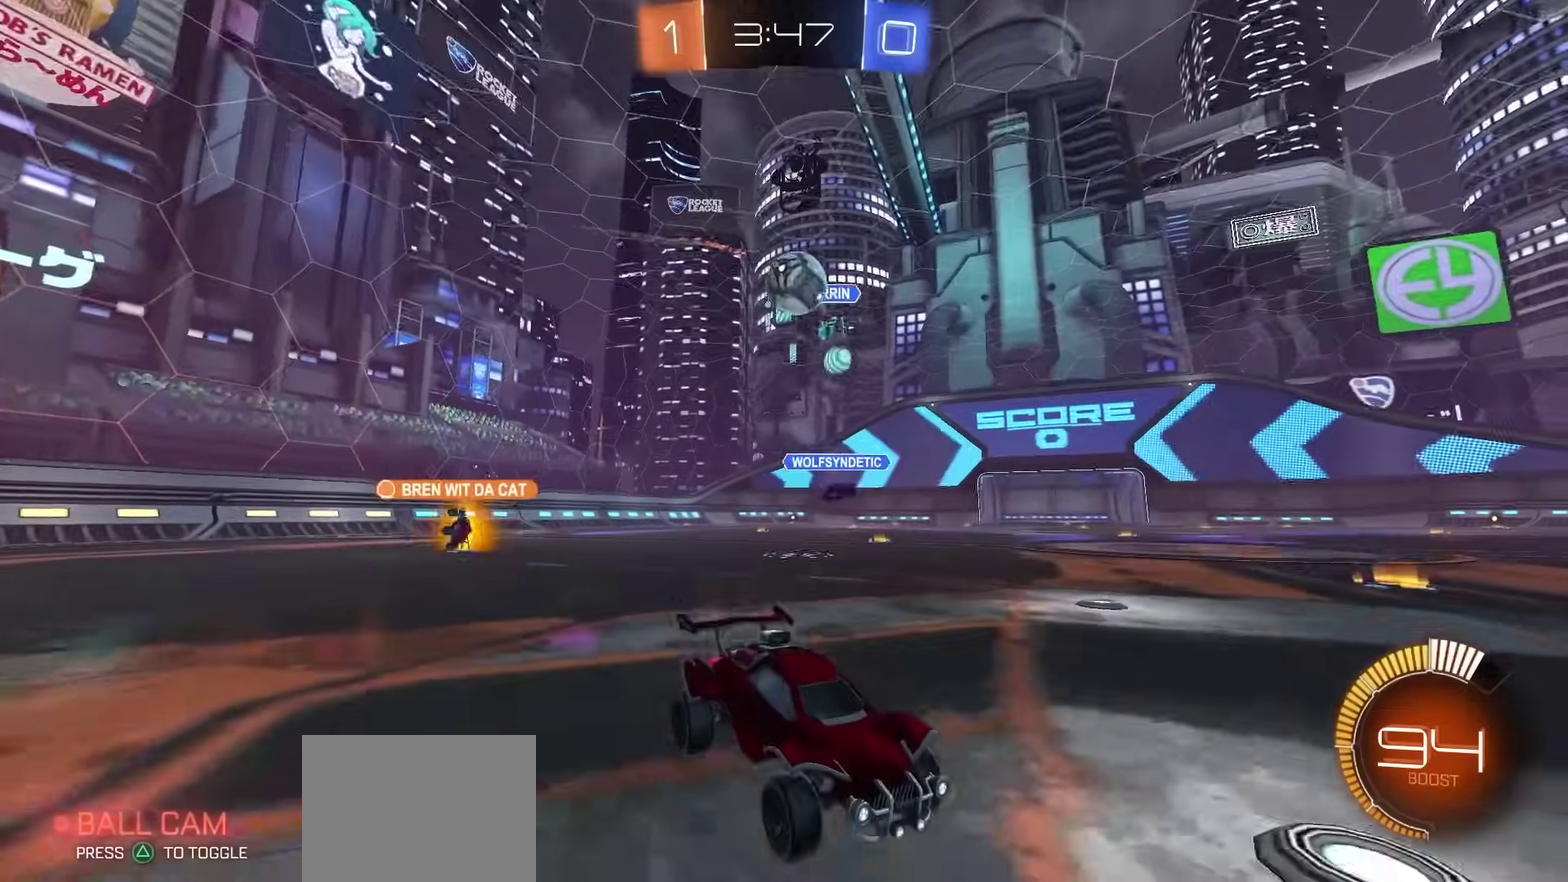
{"dt_ms": 400, "buttons": ["L2"], "left_stick": "center", "right_stick": "center", "events": [[283, "L2", "down"]]}
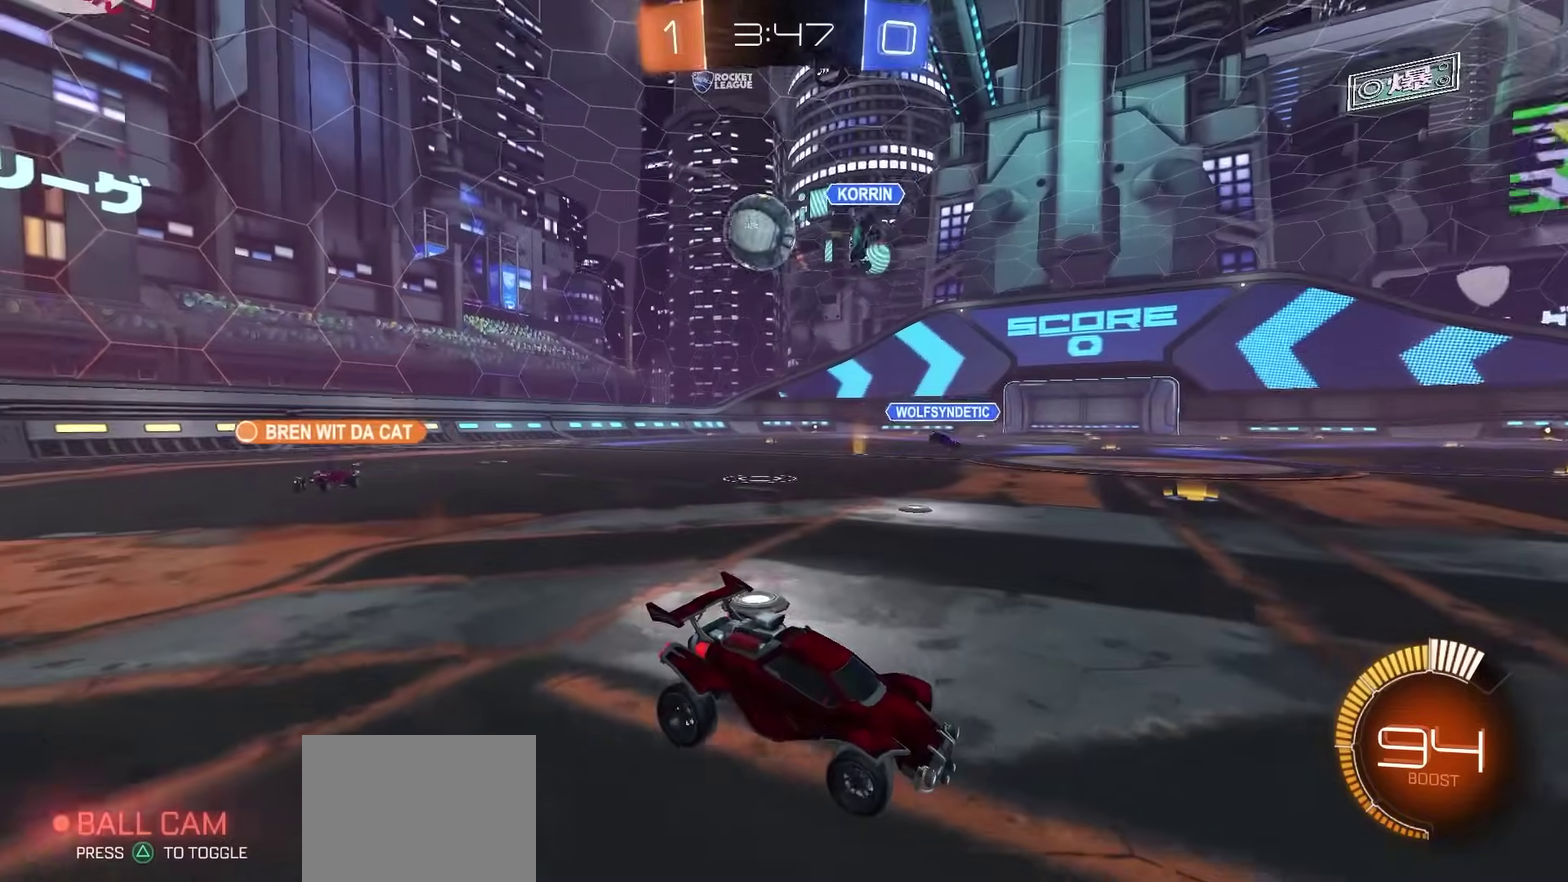
{"dt_ms": 700, "buttons": ["L2"], "left_stick": "left", "right_stick": "center"}
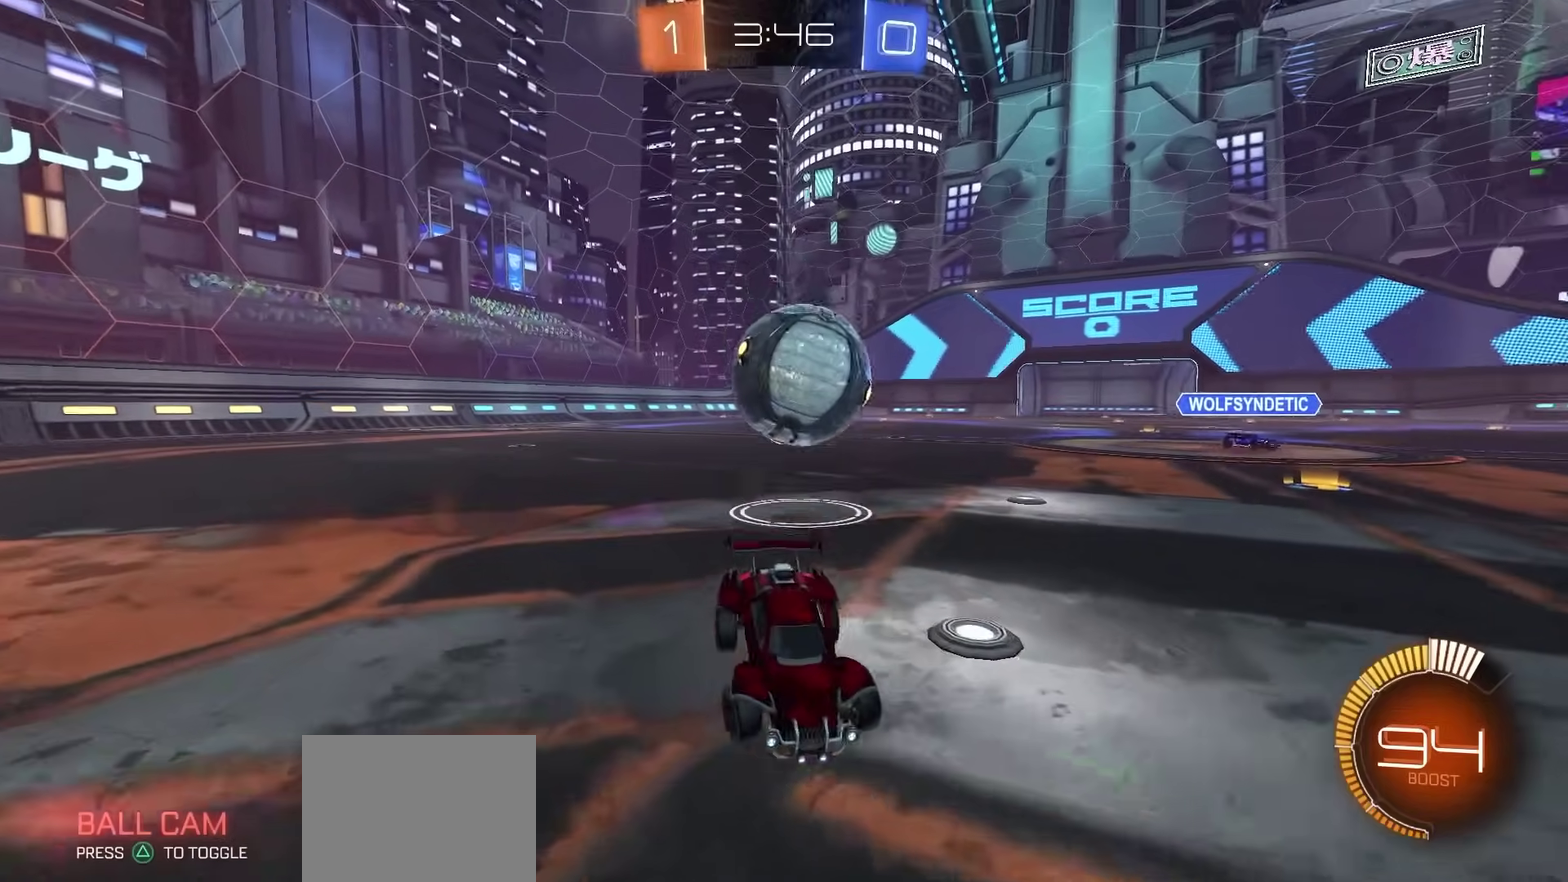
{"dt_ms": 300, "buttons": [], "left_stick": "center", "right_stick": "center"}
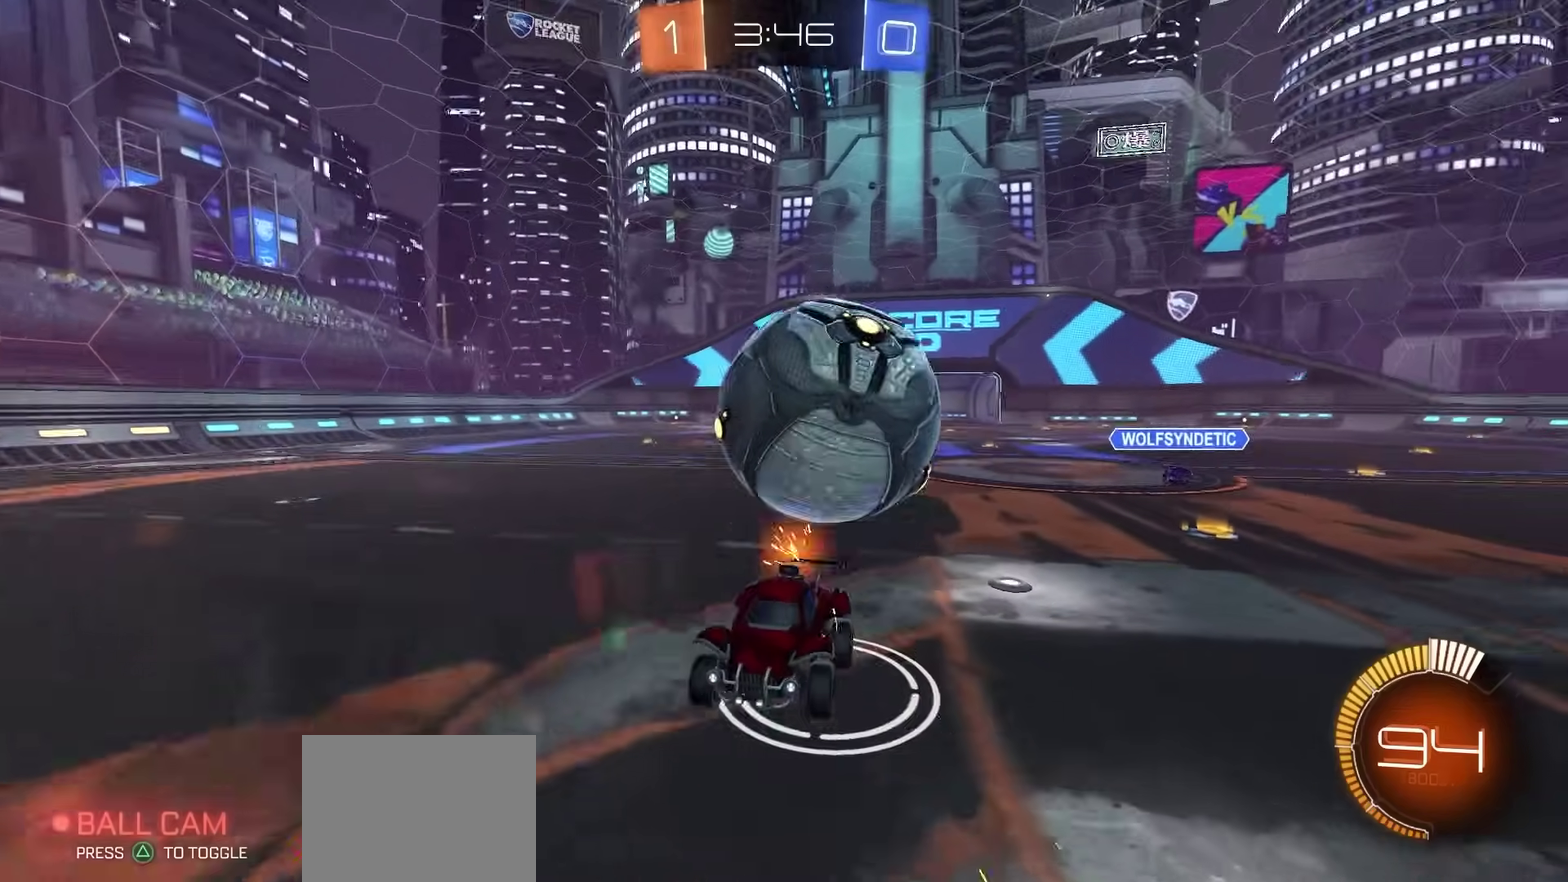
{"dt_ms": 500, "buttons": ["CIRCLE"], "left_stick": "down-left", "right_stick": "center", "events": [[83, "CROSS", "down"], [150, "left_stick", "down"], [200, "CROSS", "up"], [283, "left_stick", "down-left"], [483, "CIRCLE", "down"]]}
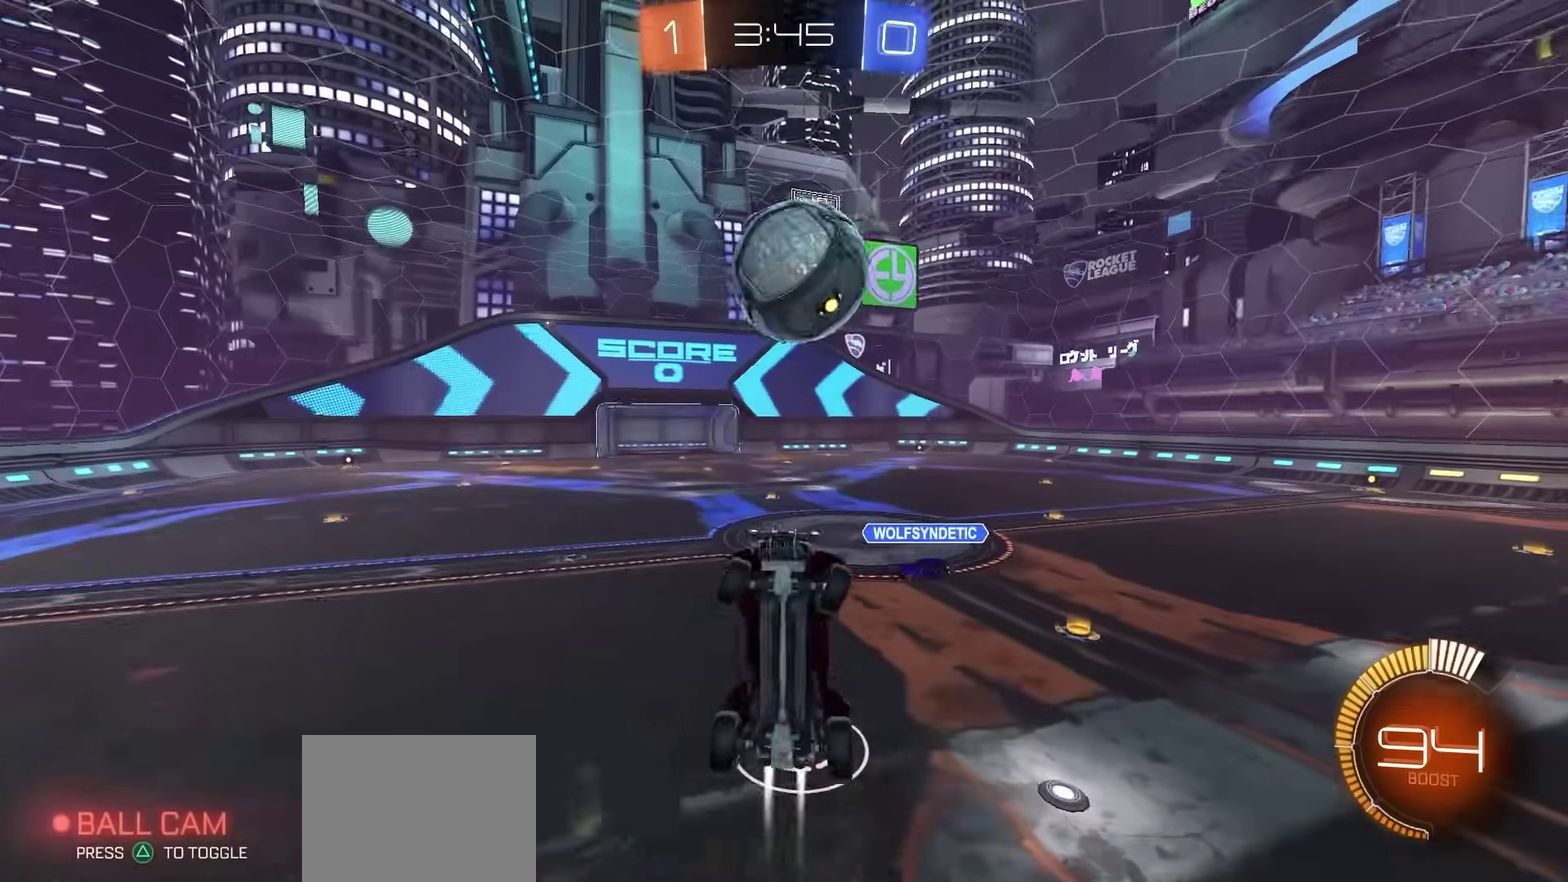
{"dt_ms": 700, "buttons": [], "left_stick": "center", "right_stick": "center", "events": [[67, "left_stick", "up-left"], [333, "left_stick", "right"], [483, "left_stick", "center"], [567, "CIRCLE", "up"]]}
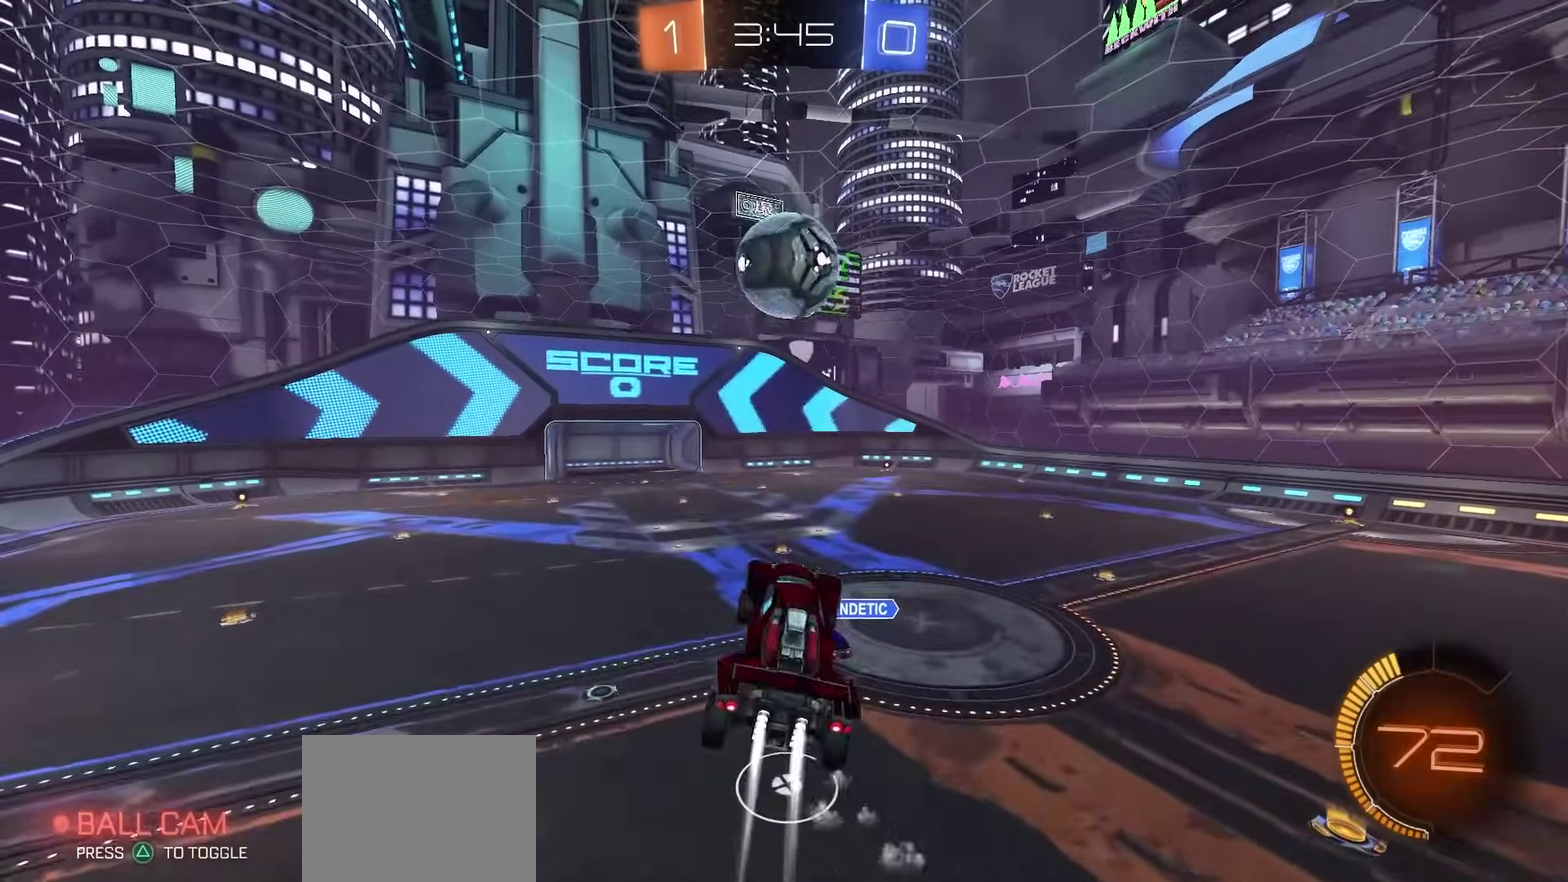
{"dt_ms": 300, "buttons": [], "left_stick": "center", "right_stick": "center", "events": []}
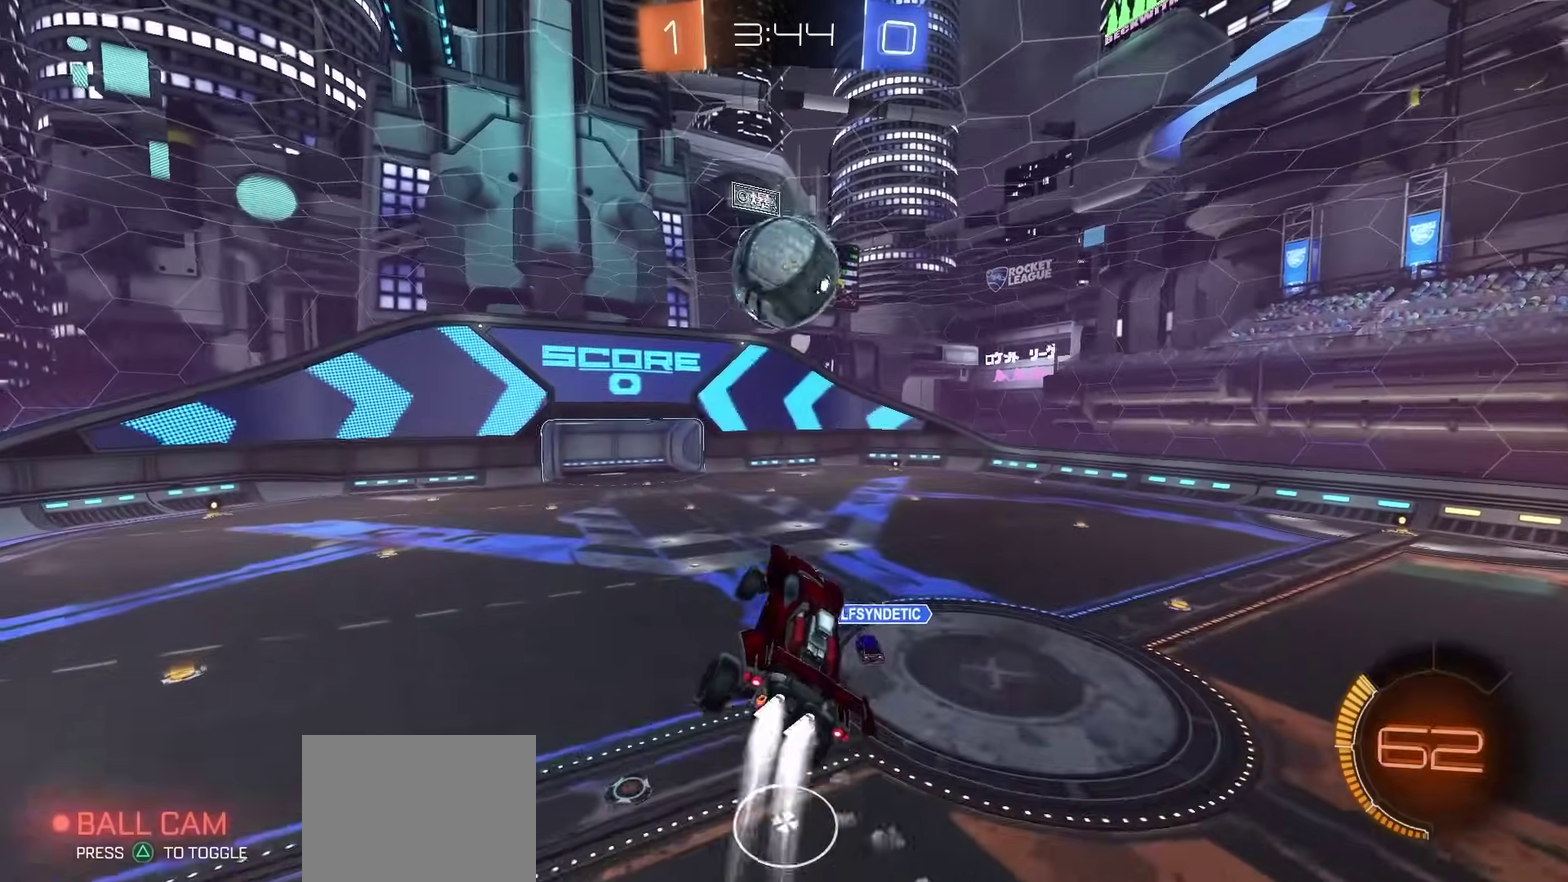
{"dt_ms": 500, "buttons": ["SQUARE"], "left_stick": "down-left", "right_stick": "center"}
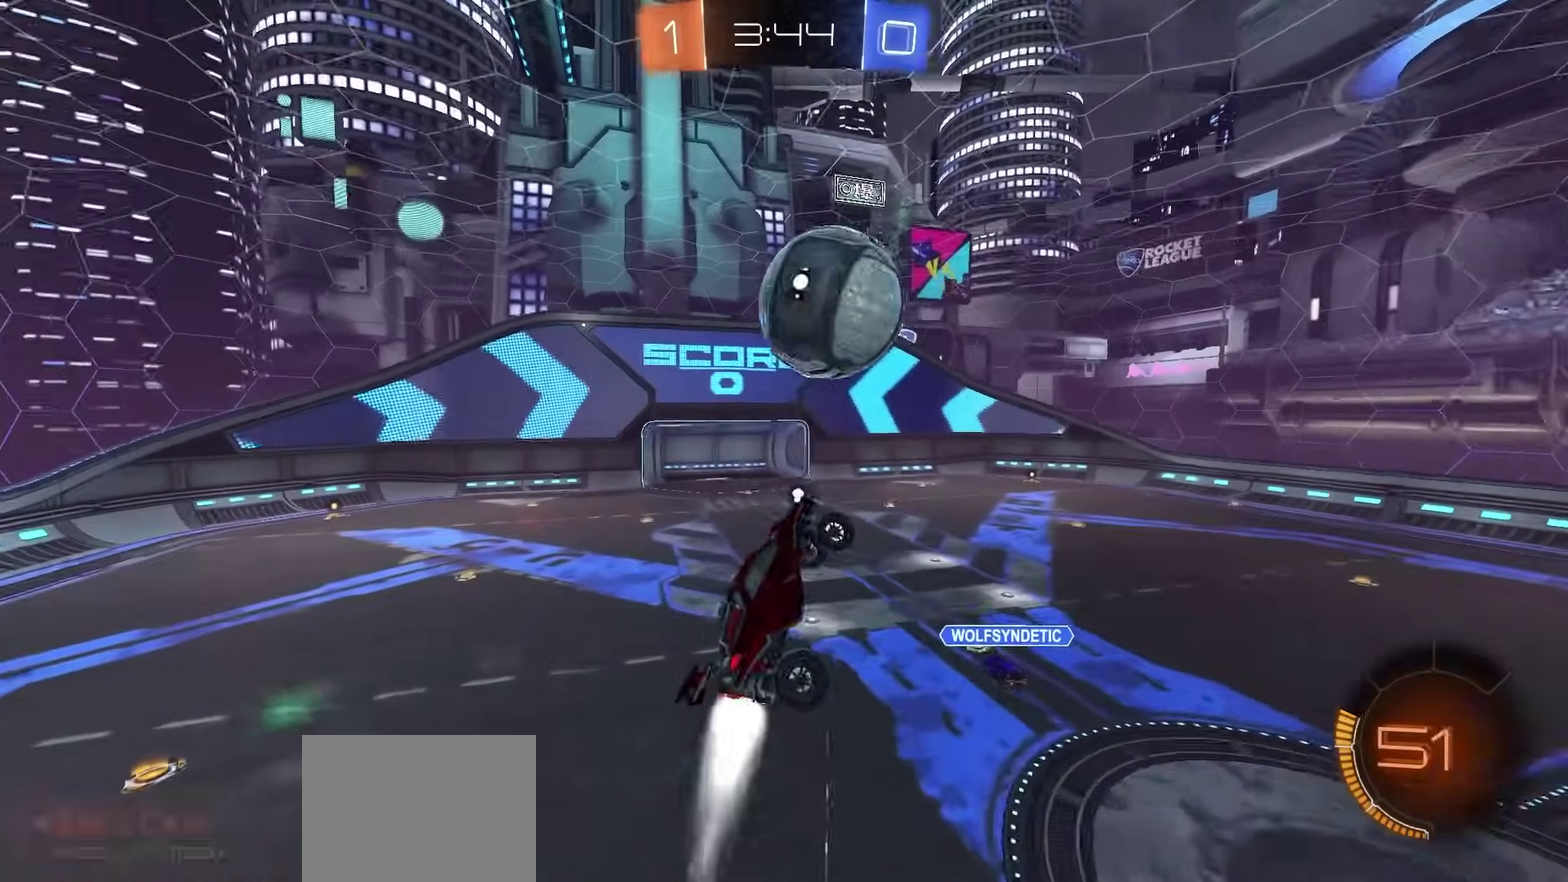
{"dt_ms": 500, "buttons": [], "left_stick": "up", "right_stick": "center", "events": [[117, "SQUARE", "up"], [350, "left_stick", "center"], [433, "left_stick", "up"]]}
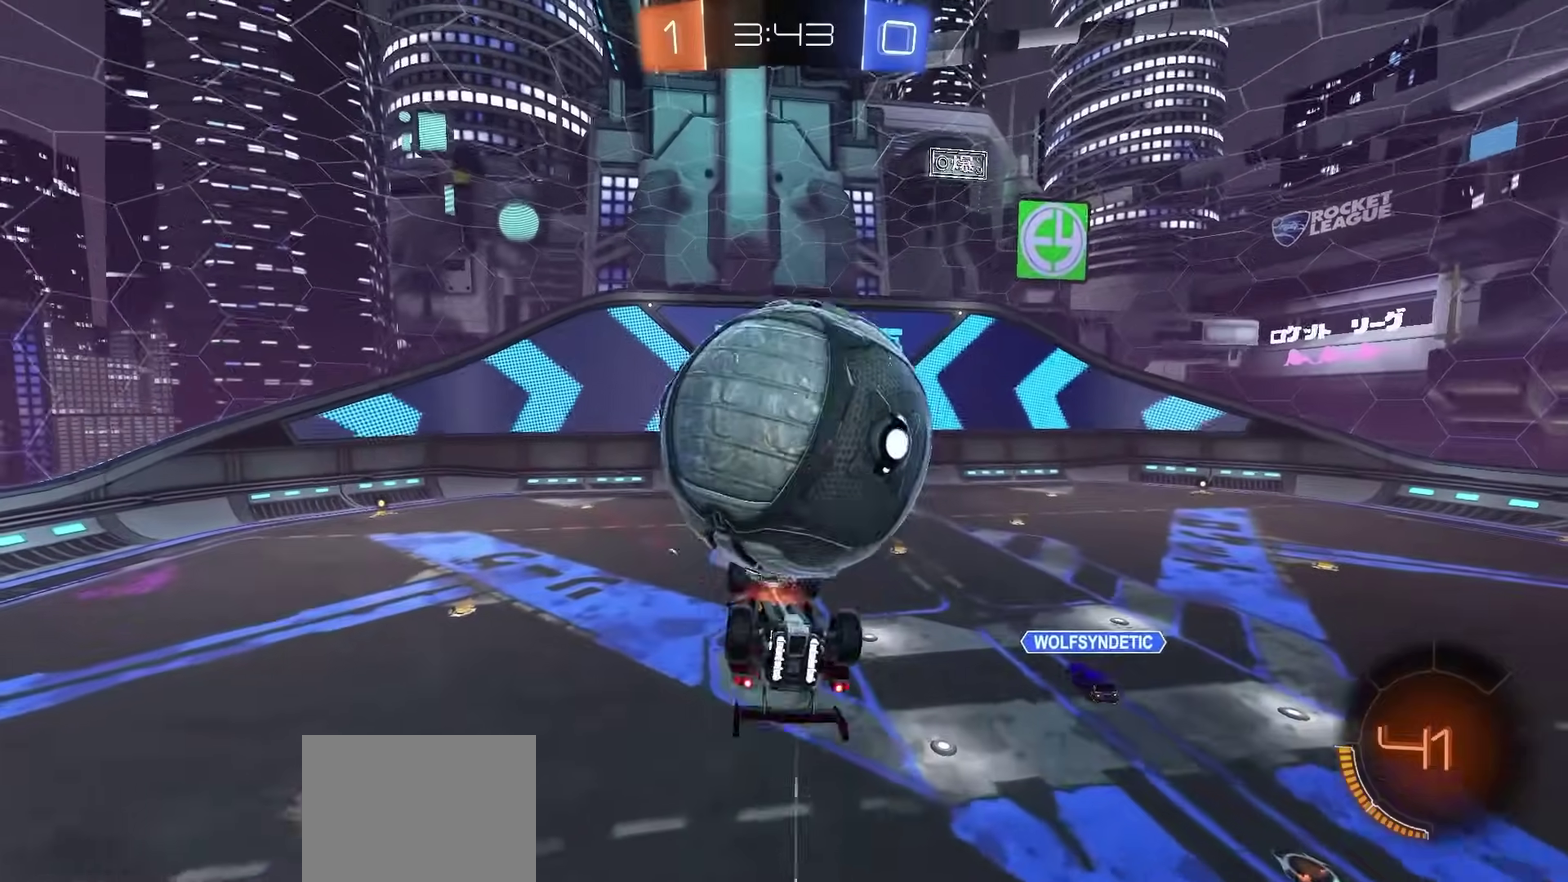
{"dt_ms": 500, "buttons": [], "left_stick": "center", "right_stick": "center", "events": [[50, "CROSS", "down"], [117, "CROSS", "up"], [183, "left_stick", "right"], [300, "left_stick", "down-left"], [500, "left_stick", "center"]]}
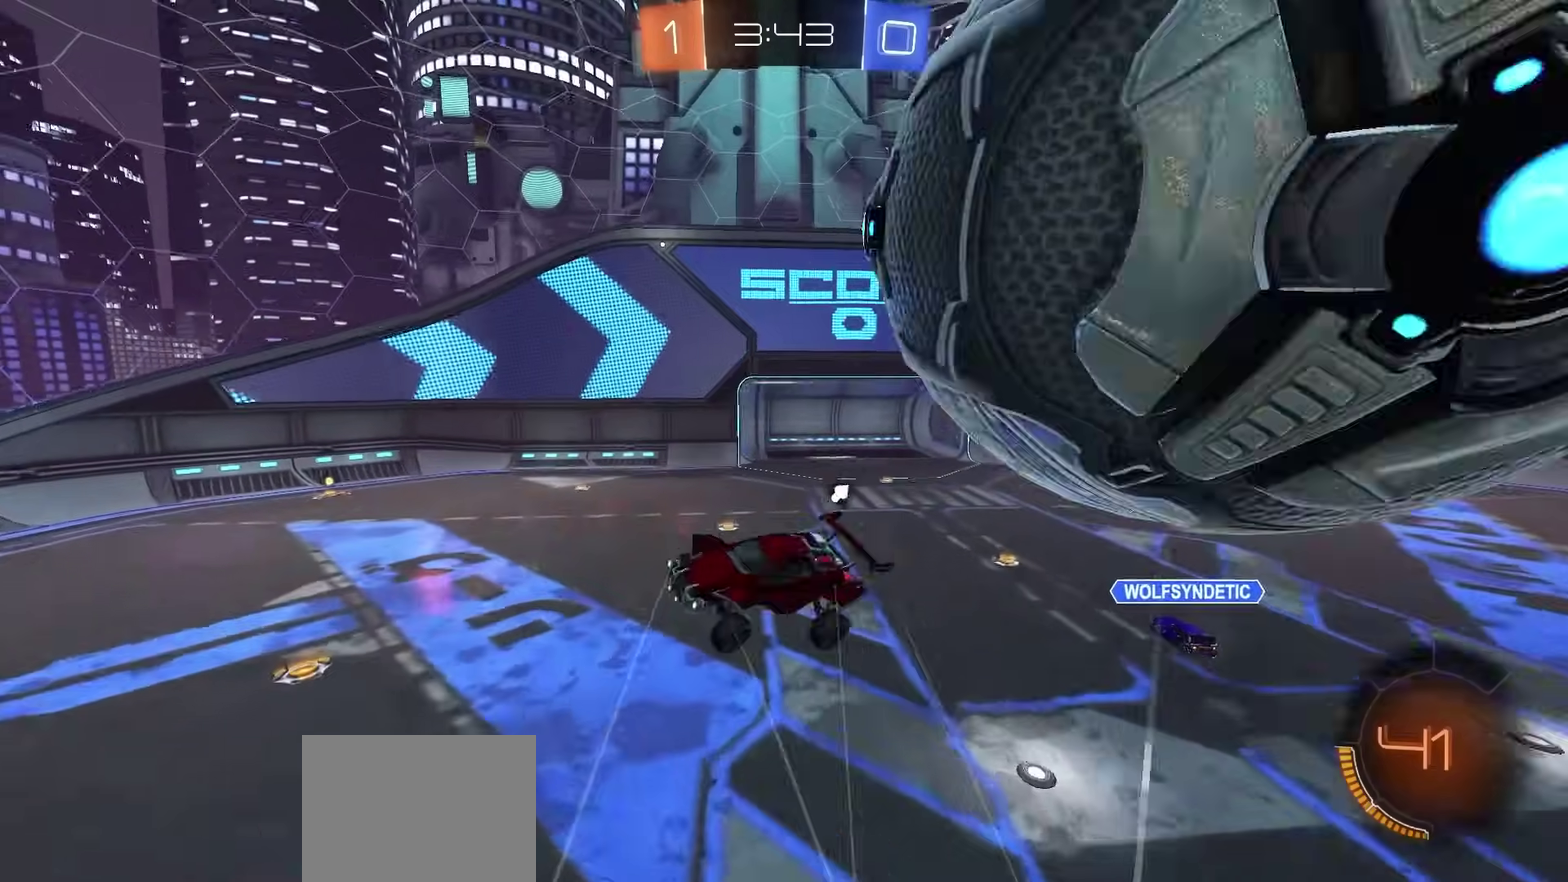
{"dt_ms": 500, "buttons": ["SQUARE"], "left_stick": "center", "right_stick": "center", "events": [[317, "SQUARE", "down"]]}
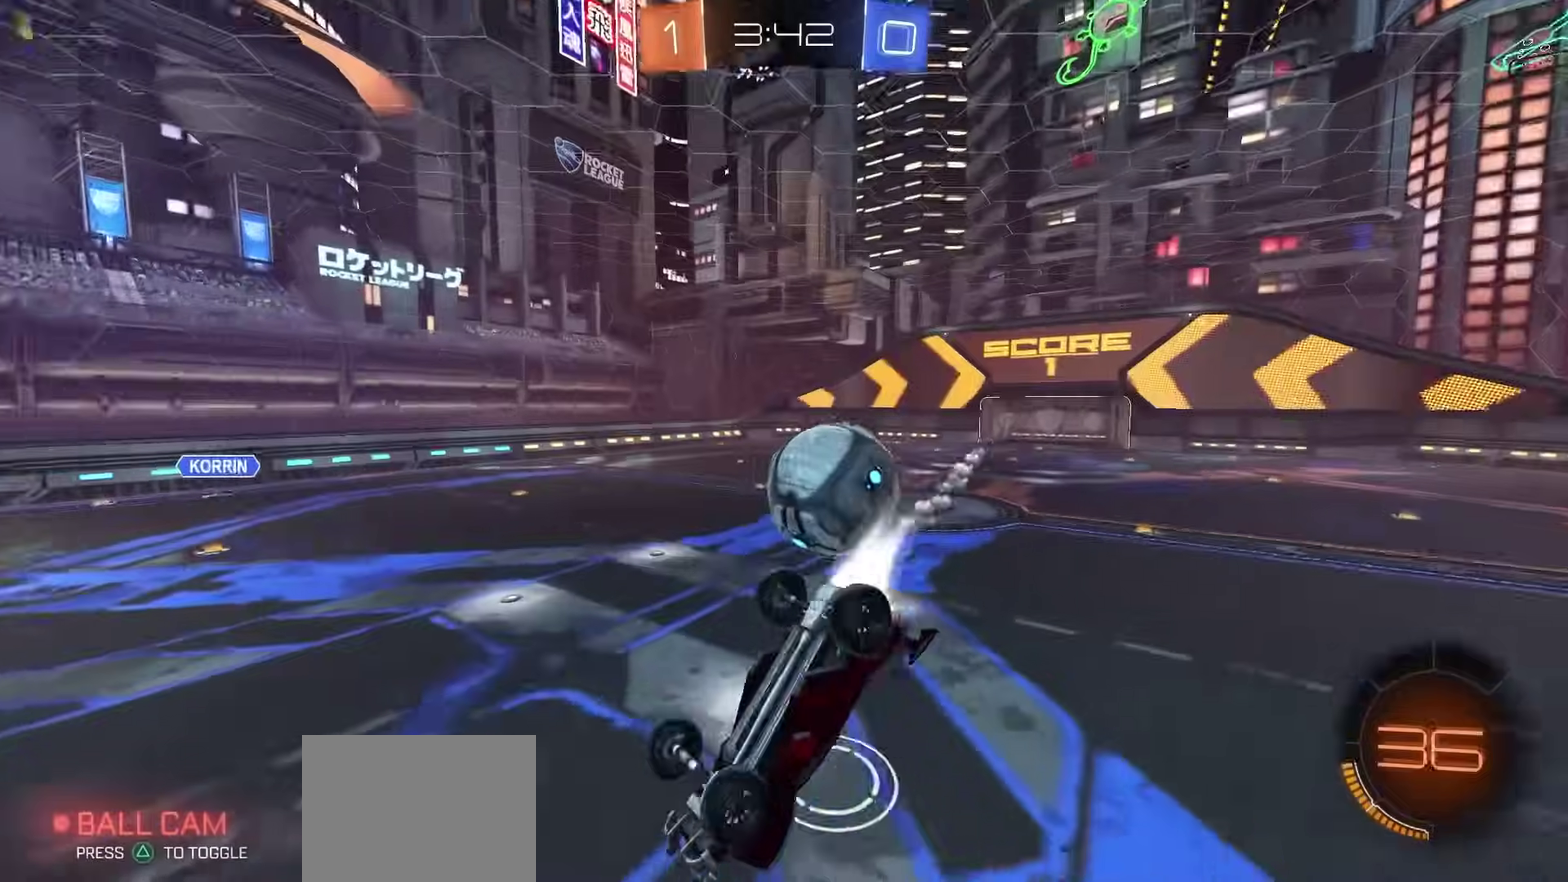
{"dt_ms": 300, "buttons": ["SQUARE", "R2"], "left_stick": "up-left", "right_stick": "center"}
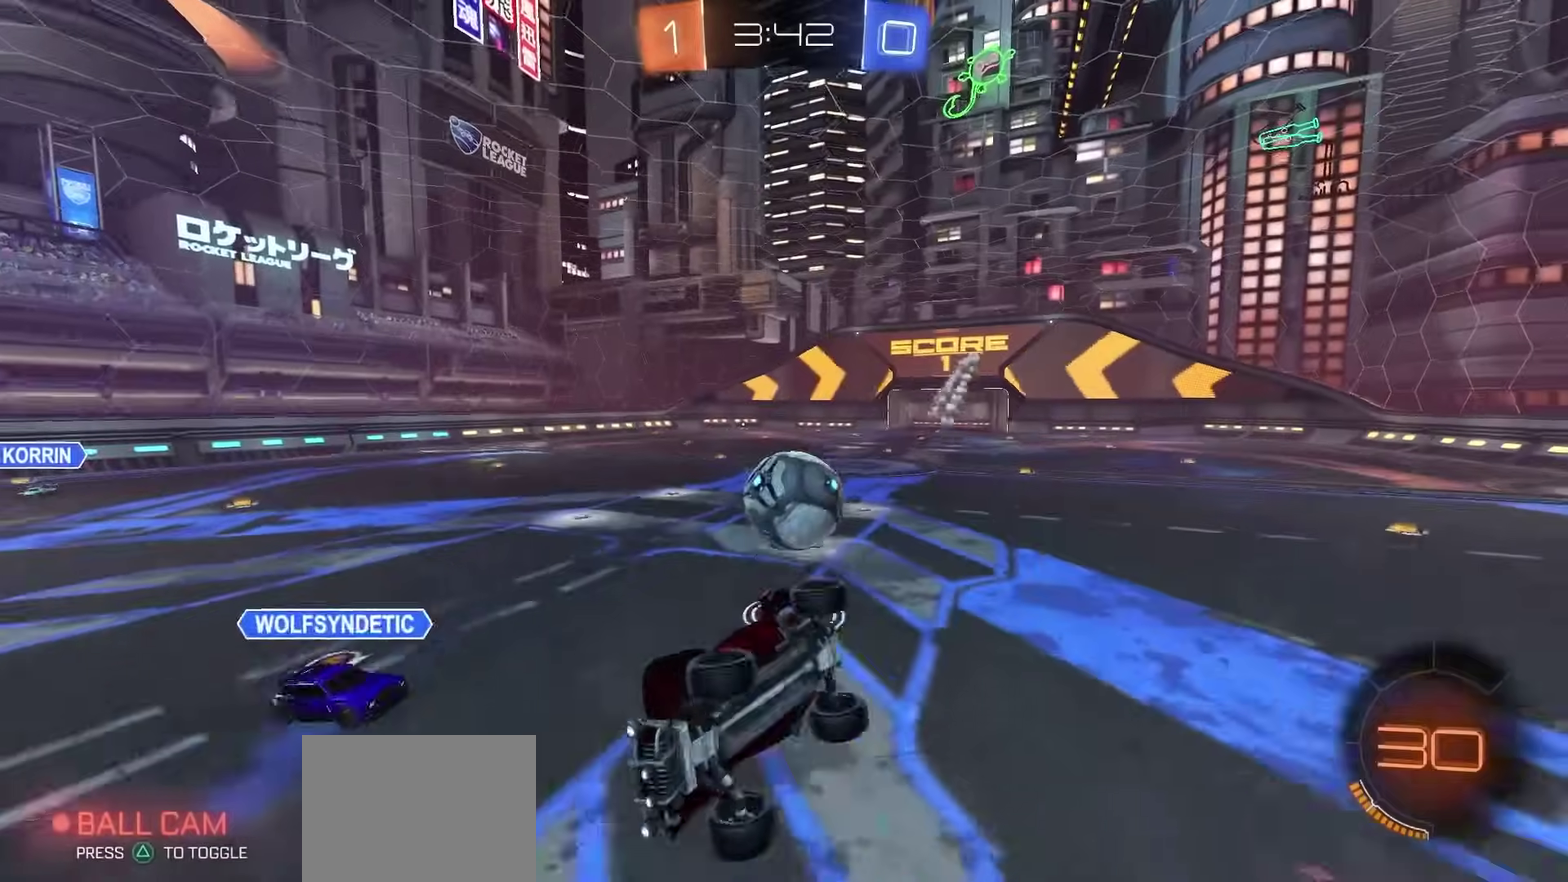
{"dt_ms": 900, "buttons": ["R2"], "left_stick": "center", "right_stick": "center", "events": [[200, "SQUARE", "up"], [517, "left_stick", "center"], [567, "TRIANGLE", "down"], [633, "TRIANGLE", "up"], [700, "left_stick", "right"], [817, "left_stick", "center"]]}
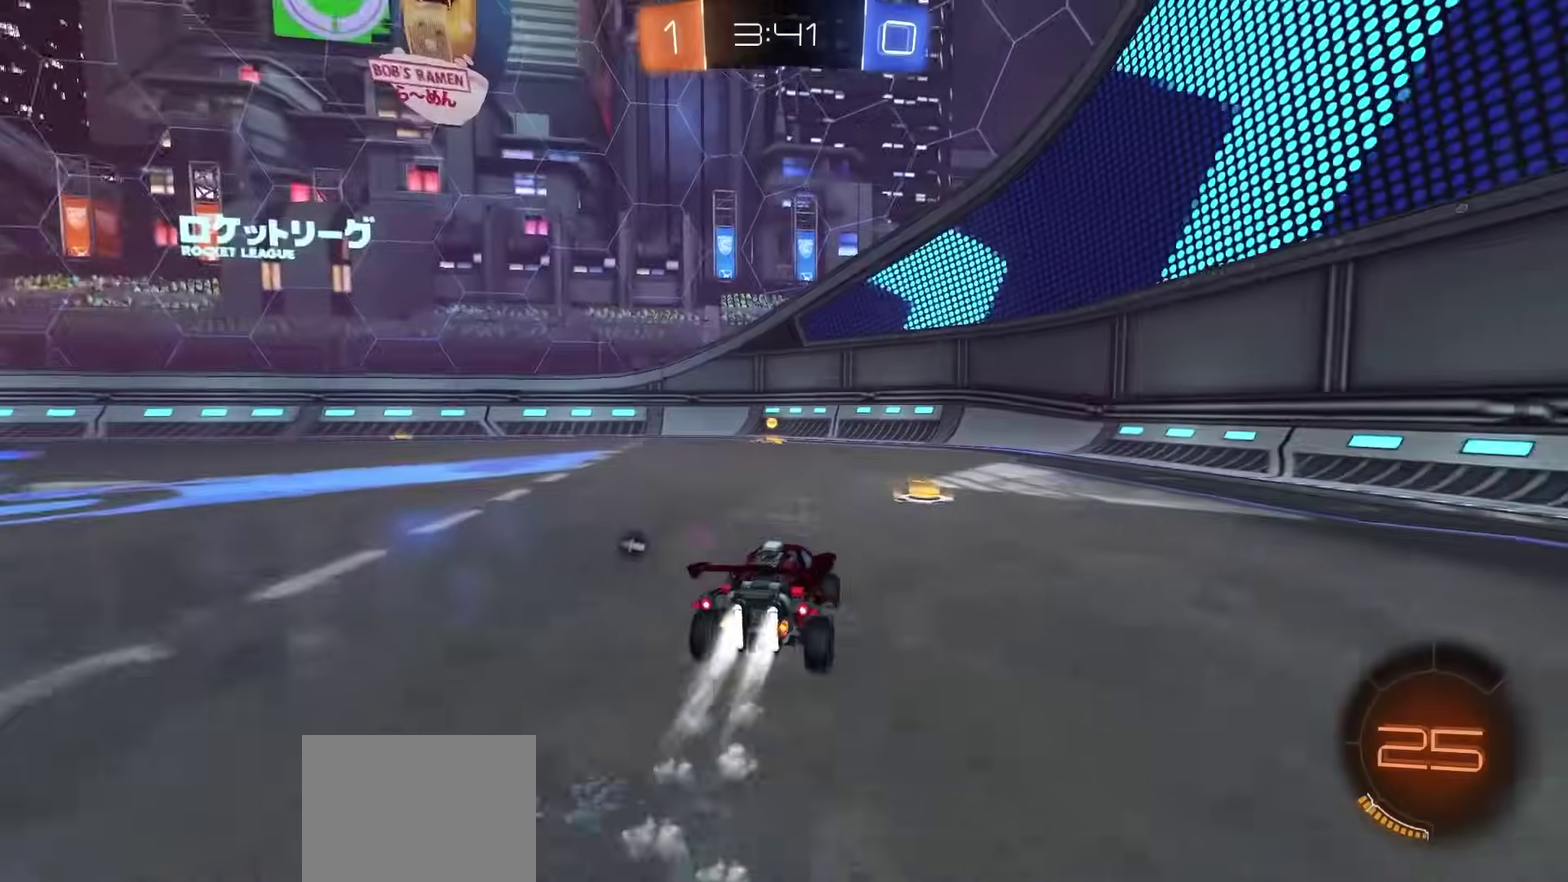
{"dt_ms": 300, "buttons": ["R2"], "left_stick": "center", "right_stick": "center", "events": [[33, "TRIANGLE", "down"], [100, "TRIANGLE", "up"]]}
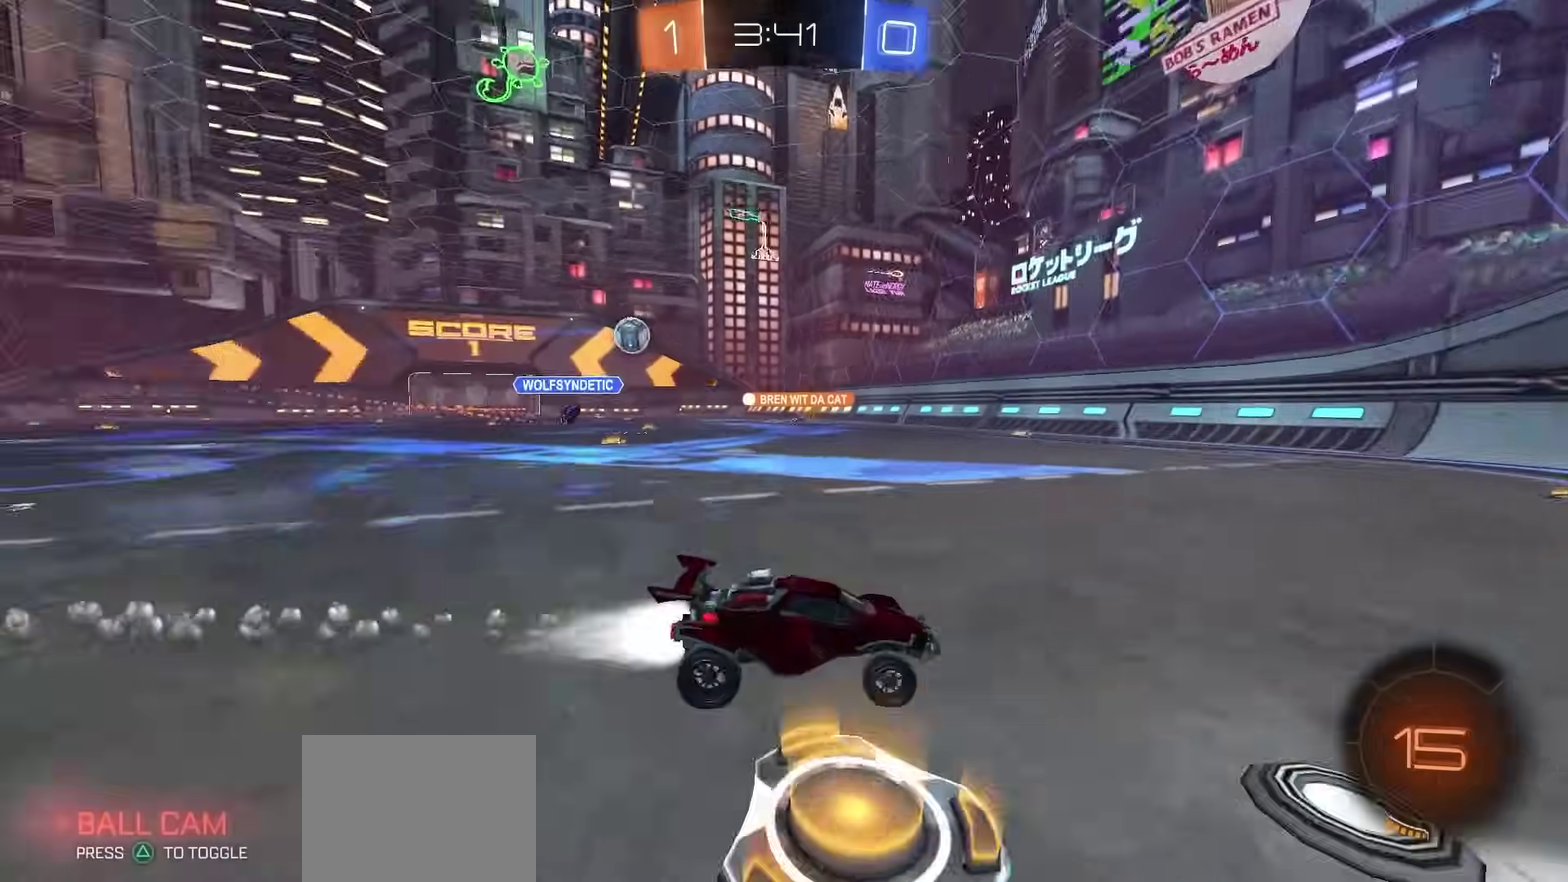
{"dt_ms": 700, "buttons": ["R2"], "left_stick": "left", "right_stick": "center", "events": [[67, "left_stick", "left"], [267, "left_stick", "center"], [433, "left_stick", "left"]]}
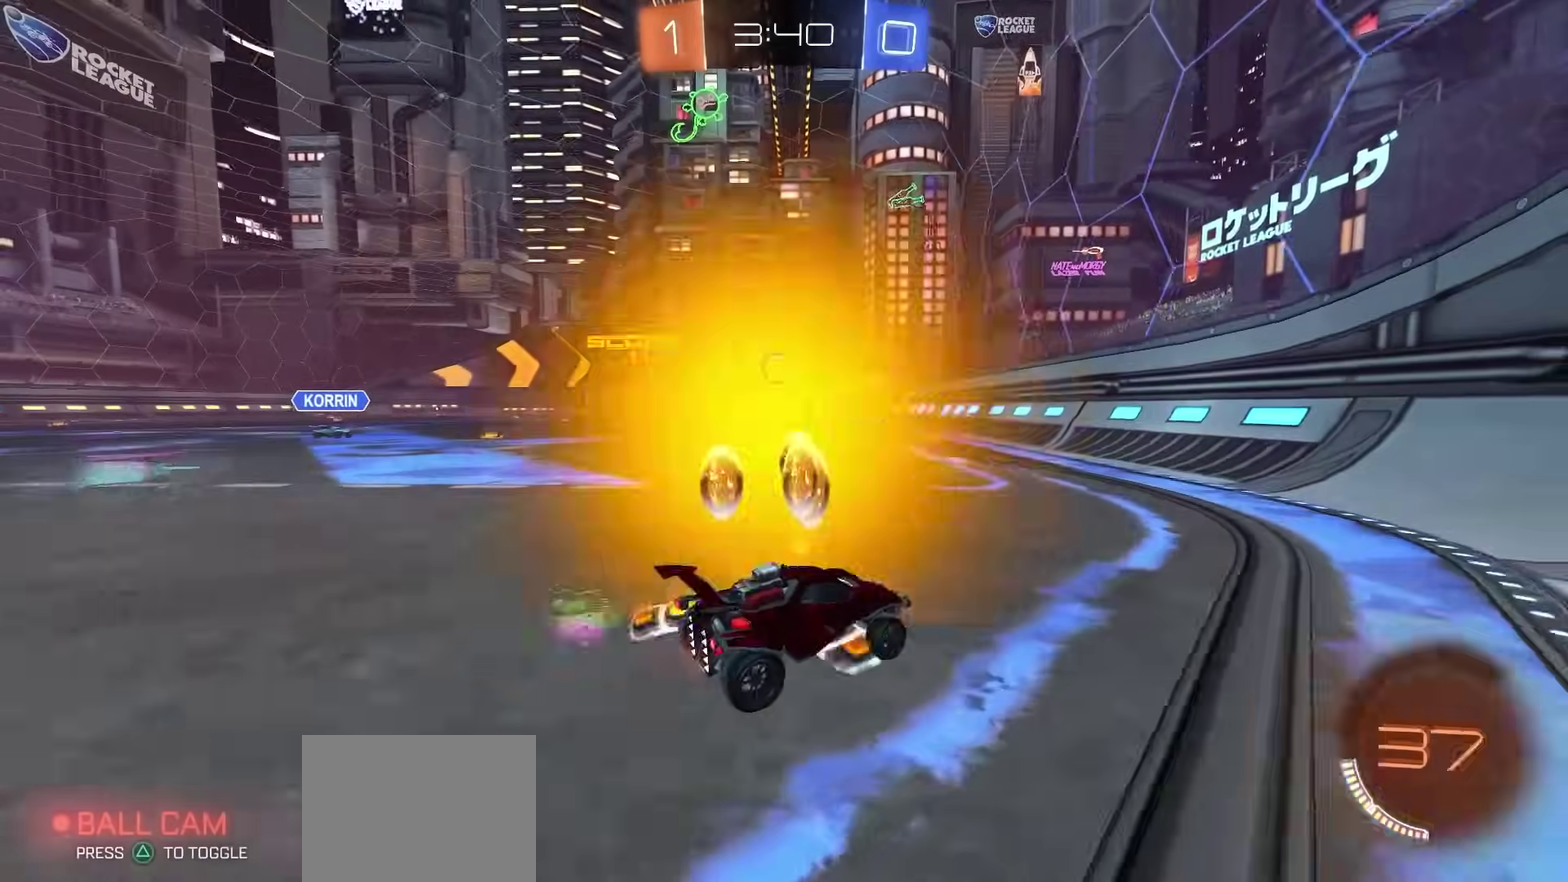
{"dt_ms": 300, "buttons": [], "left_stick": "left", "right_stick": "center"}
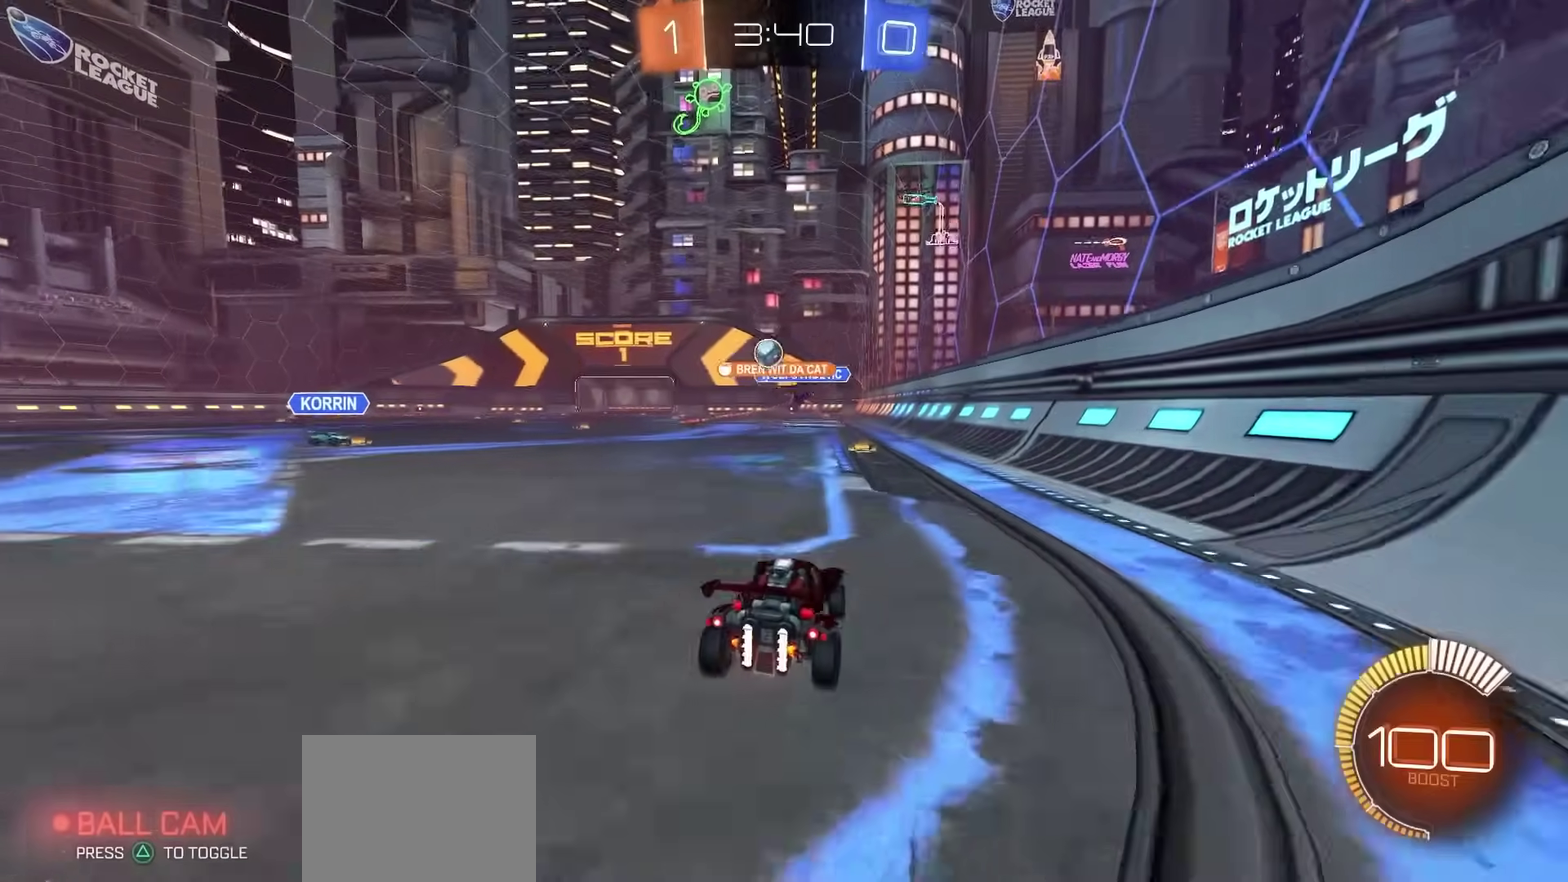
{"dt_ms": 500, "buttons": ["R2"], "left_stick": "center", "right_stick": "center", "events": [[150, "L2", "down"], [283, "L2", "up"], [300, "R2", "down"], [400, "R2", "up"], [417, "left_stick", "center"], [450, "R2", "down"]]}
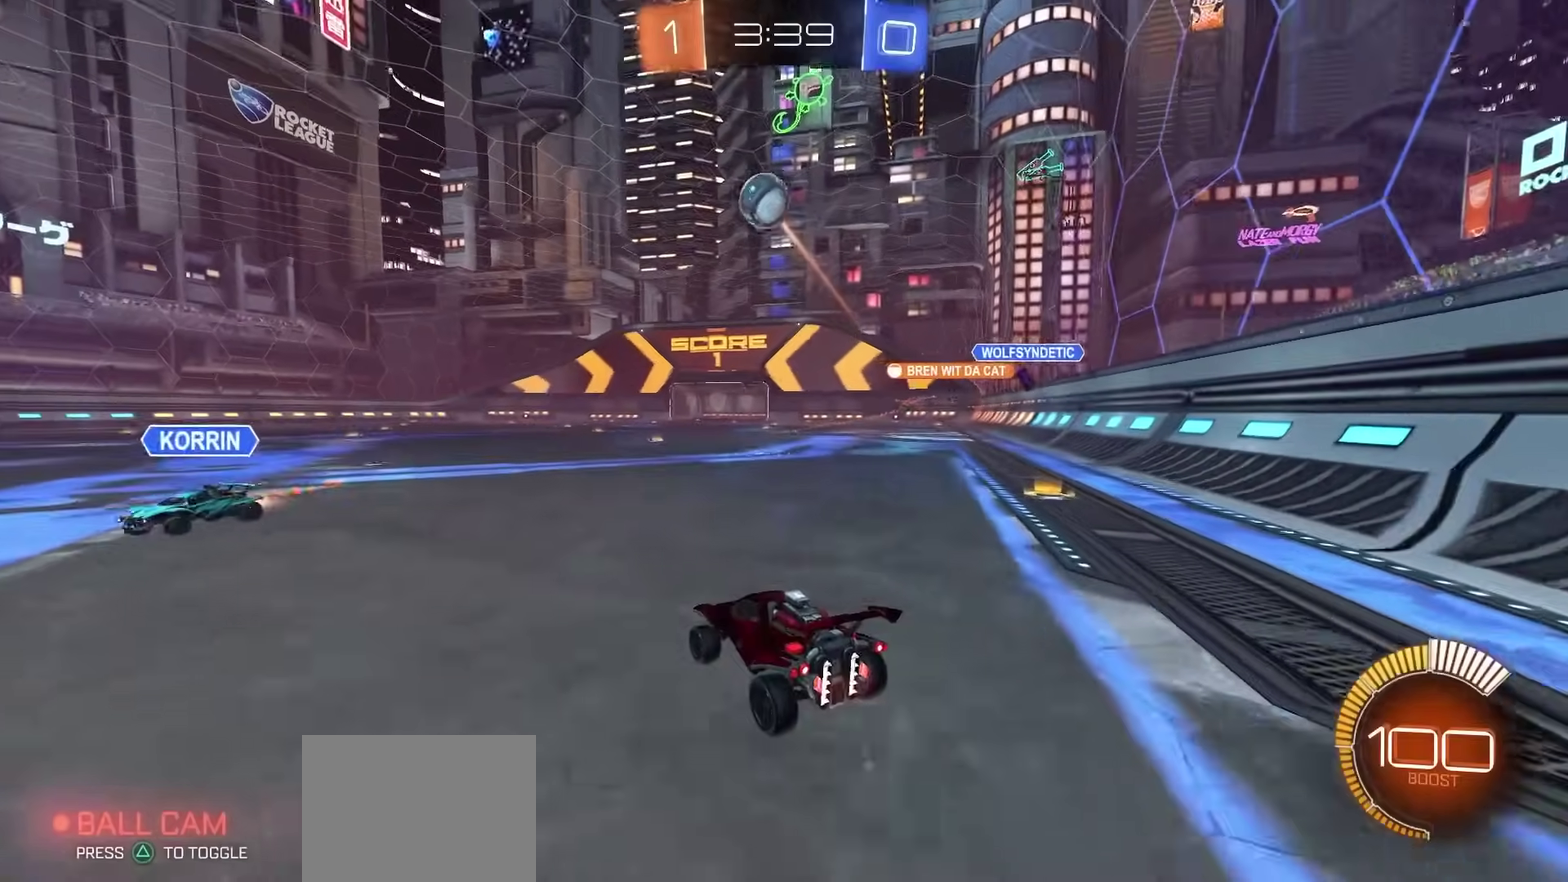
{"dt_ms": 500, "buttons": ["R2"], "left_stick": "right", "right_stick": "up-left", "events": [[150, "left_stick", "left"], [200, "R2", "up"], [350, "R2", "down"], [367, "left_stick", "center"], [450, "left_stick", "right"], [500, "right_stick", "up-left"]]}
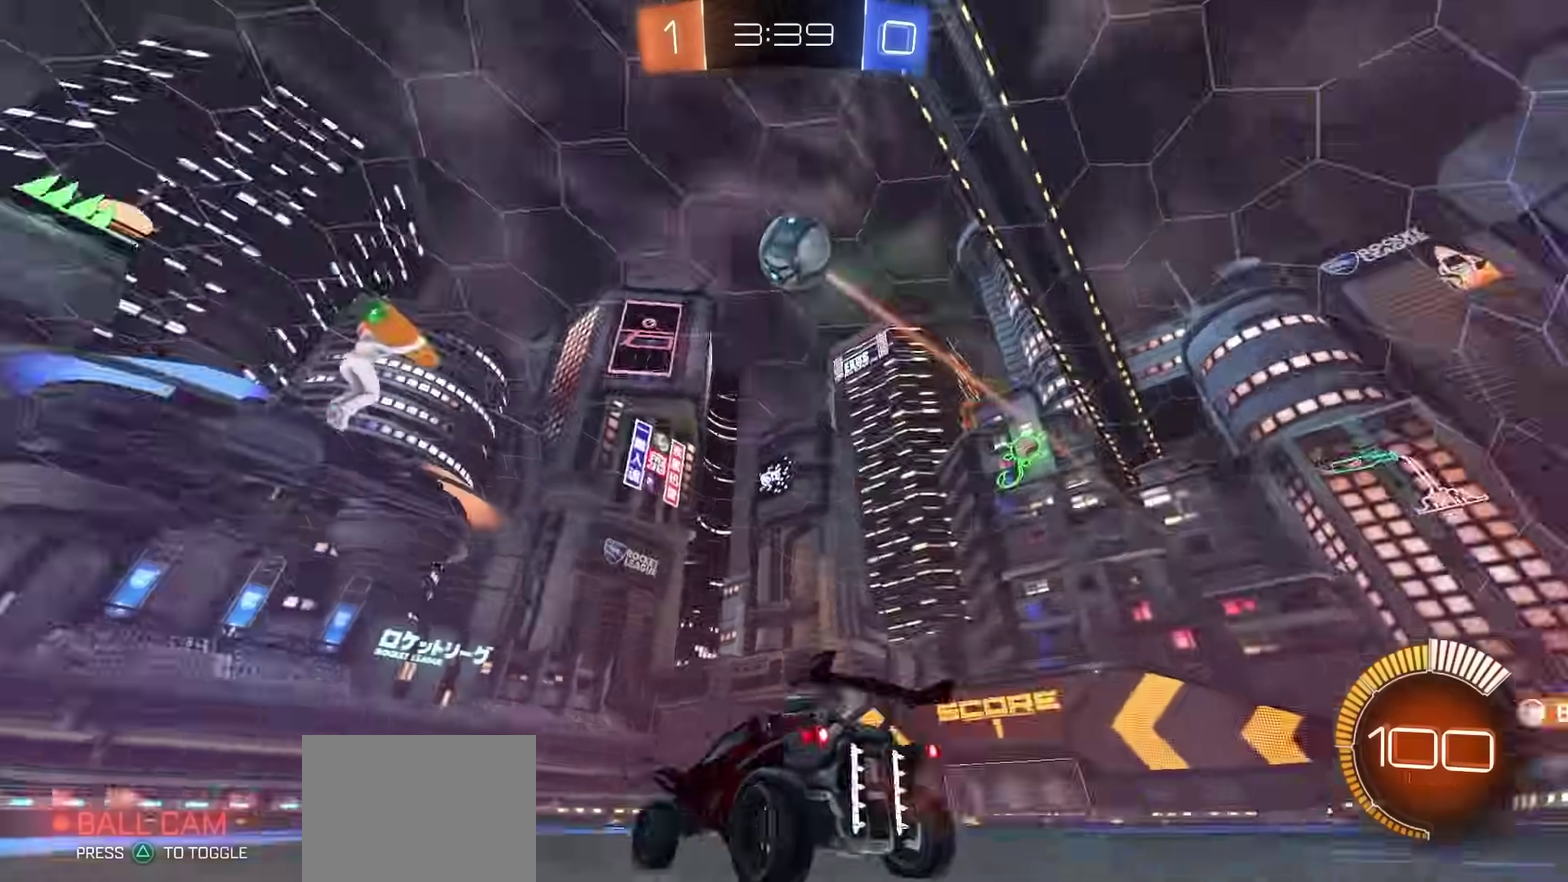
{"dt_ms": 500, "buttons": ["R2"], "left_stick": "center", "right_stick": "center"}
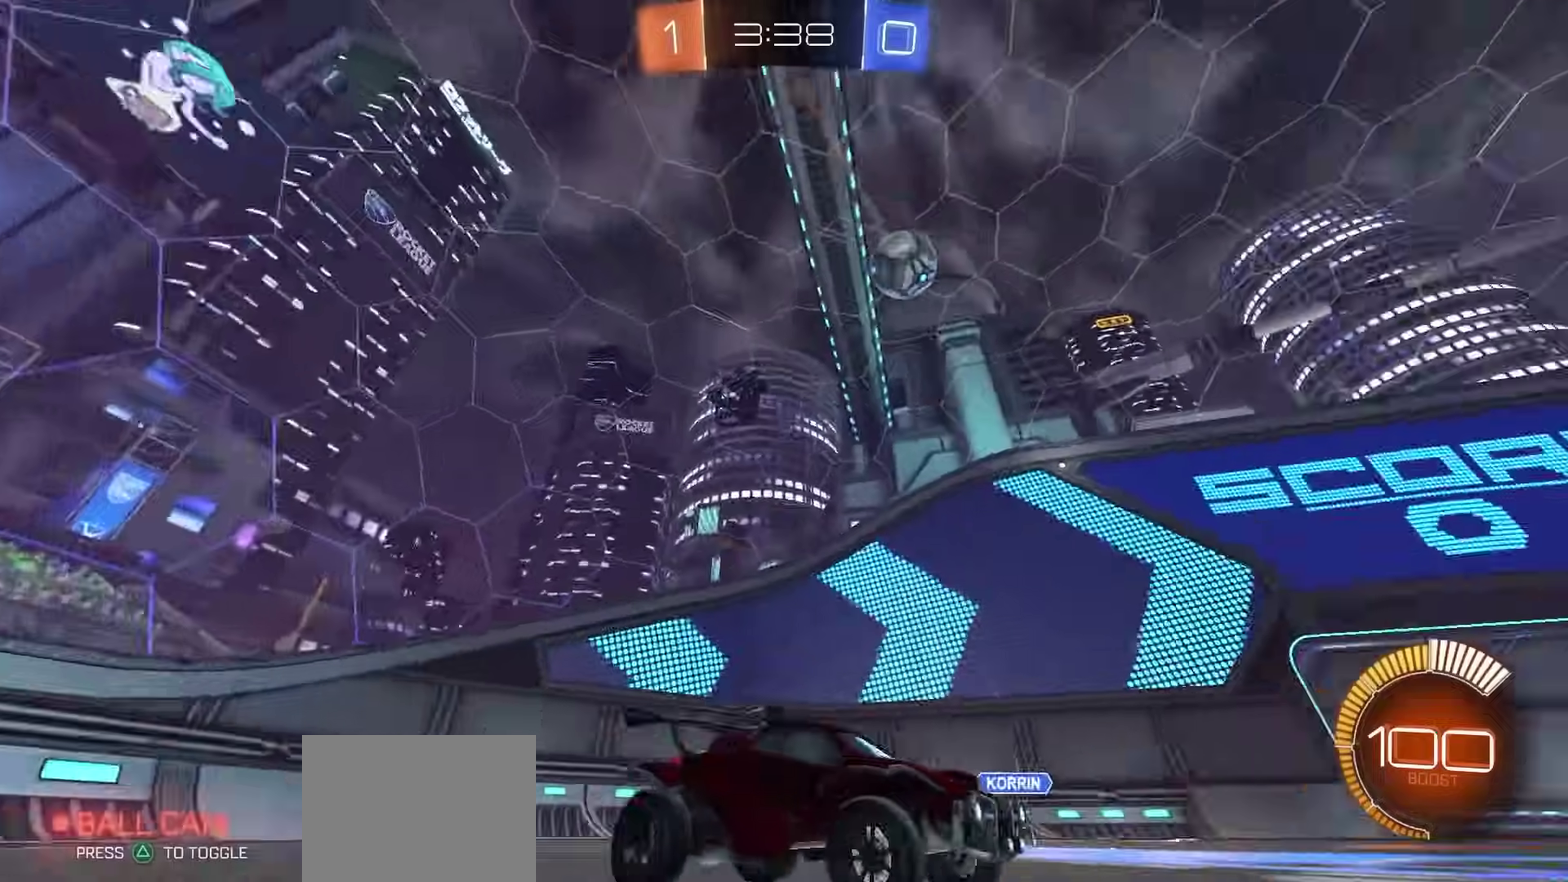
{"dt_ms": 500, "buttons": ["R2"], "left_stick": "center", "right_stick": "center", "events": []}